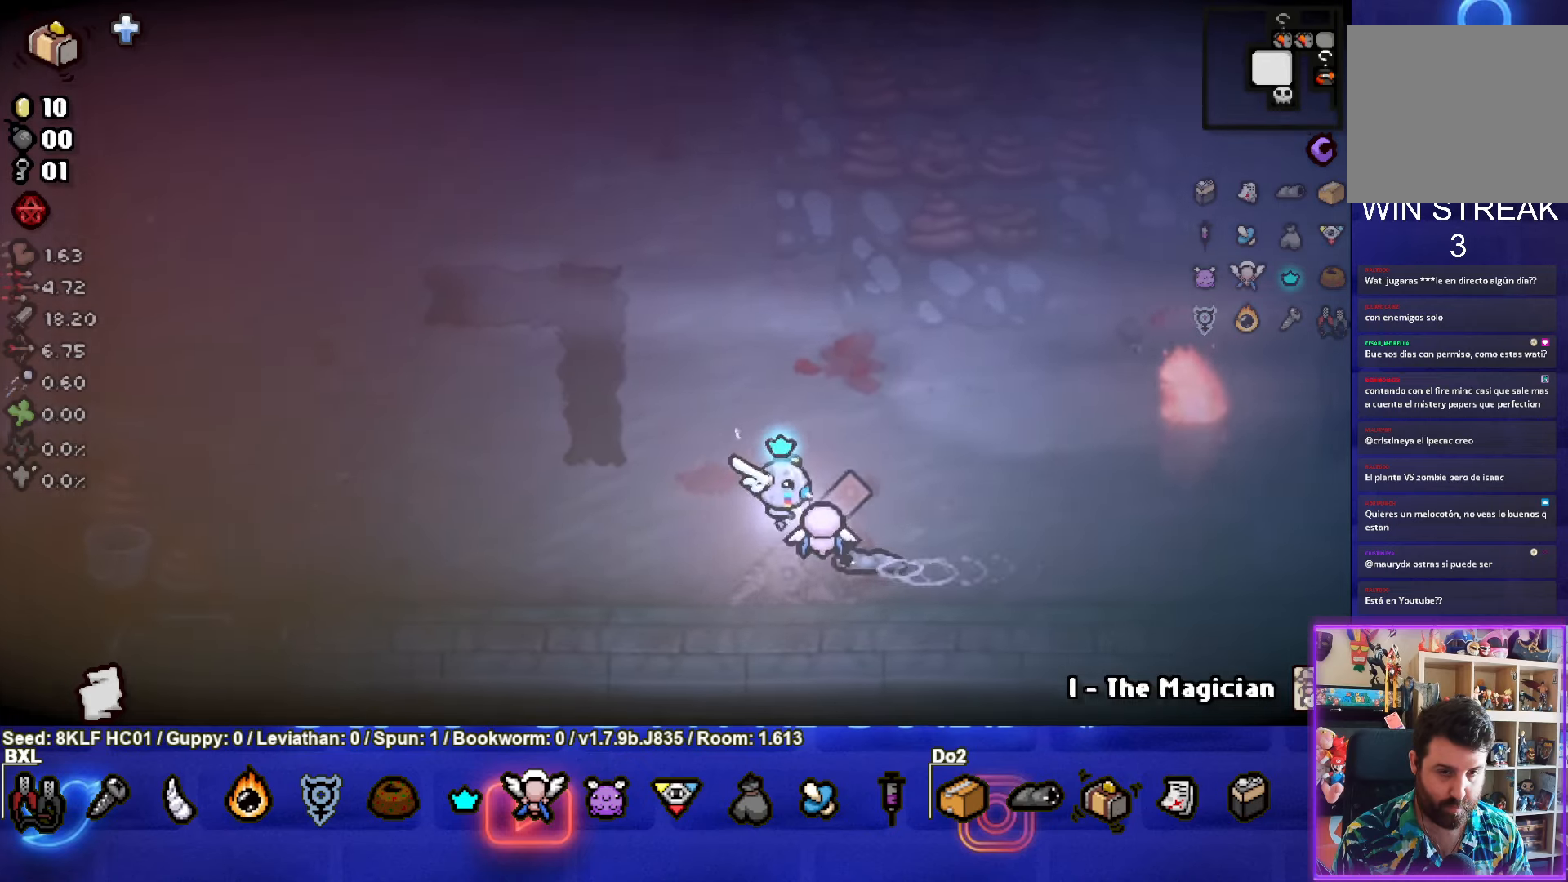
Gameplay with a controller (PlayStation layout); each line is a JSON object with the inputs held at the frame after it. "events" lists button and stick changes between this image and that frame as [ms after this image, input, new state], when the widget could be followed in between. Not read: right_stick.
{"buttons": [], "left_stick": "up-left", "events": [[116, "left_stick", "center"], [166, "left_stick", "up-left"]]}
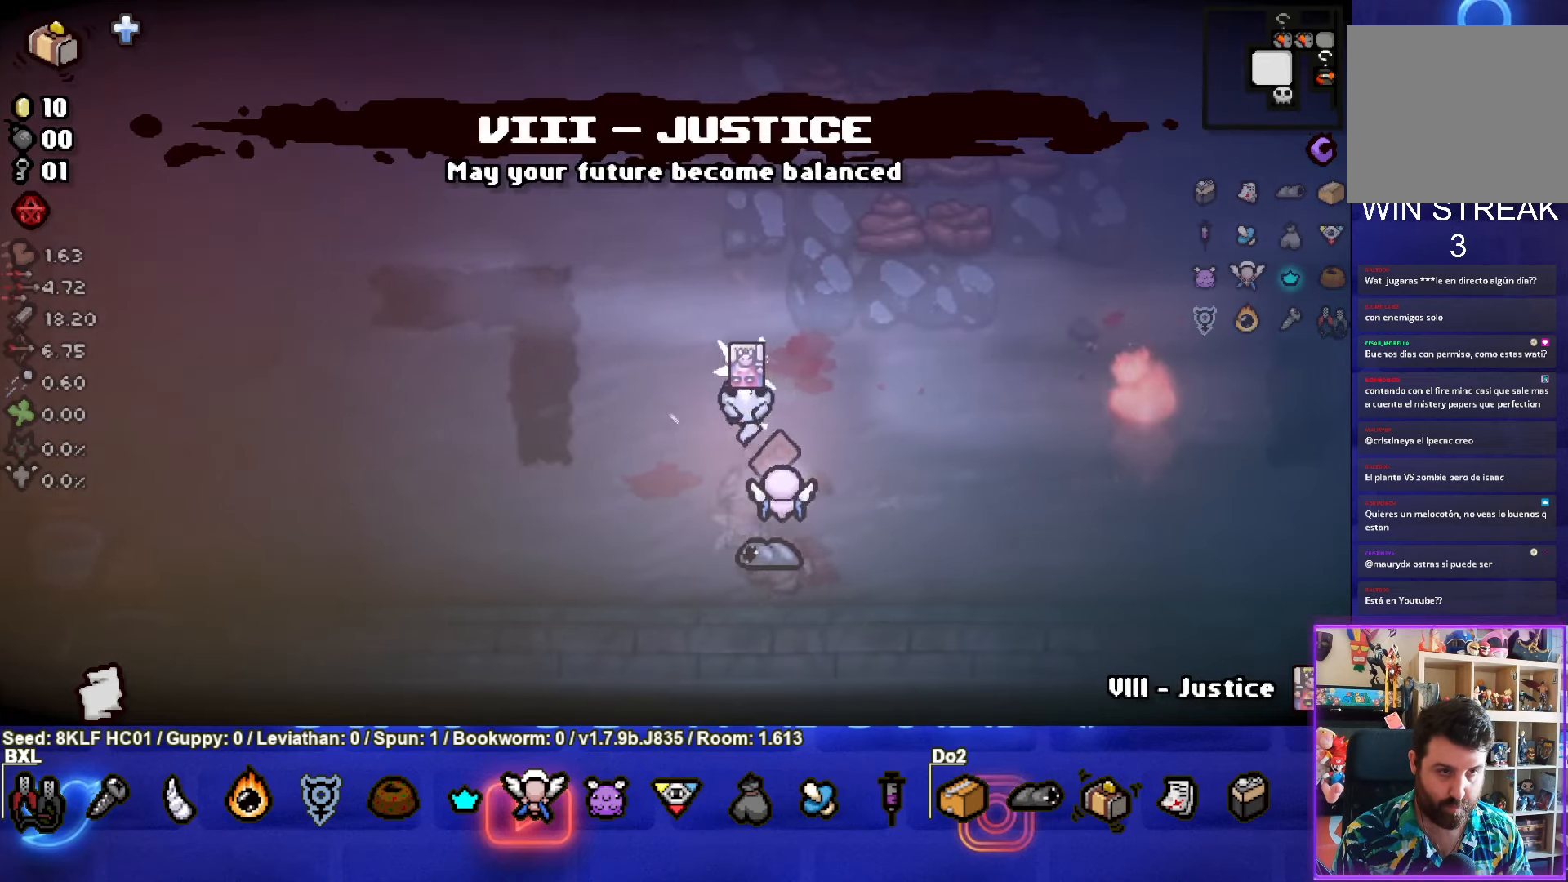
{"buttons": [], "left_stick": "down-left", "events": [[283, "R1", "down"], [316, "left_stick", "down-left"], [400, "R1", "up"]]}
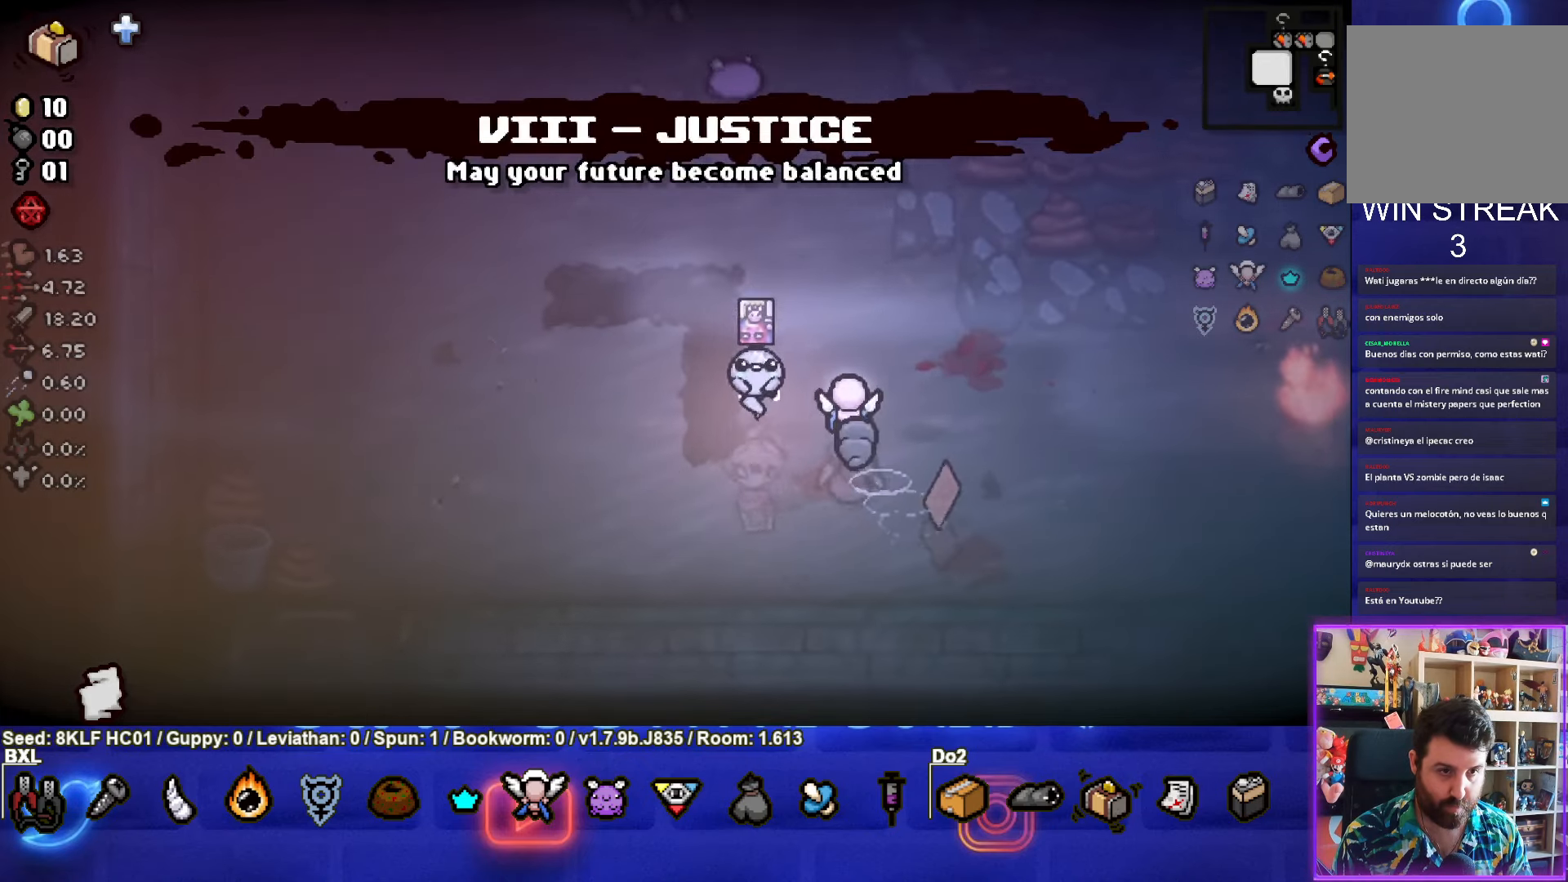
{"buttons": [], "left_stick": "right", "events": [[433, "left_stick", "right"]]}
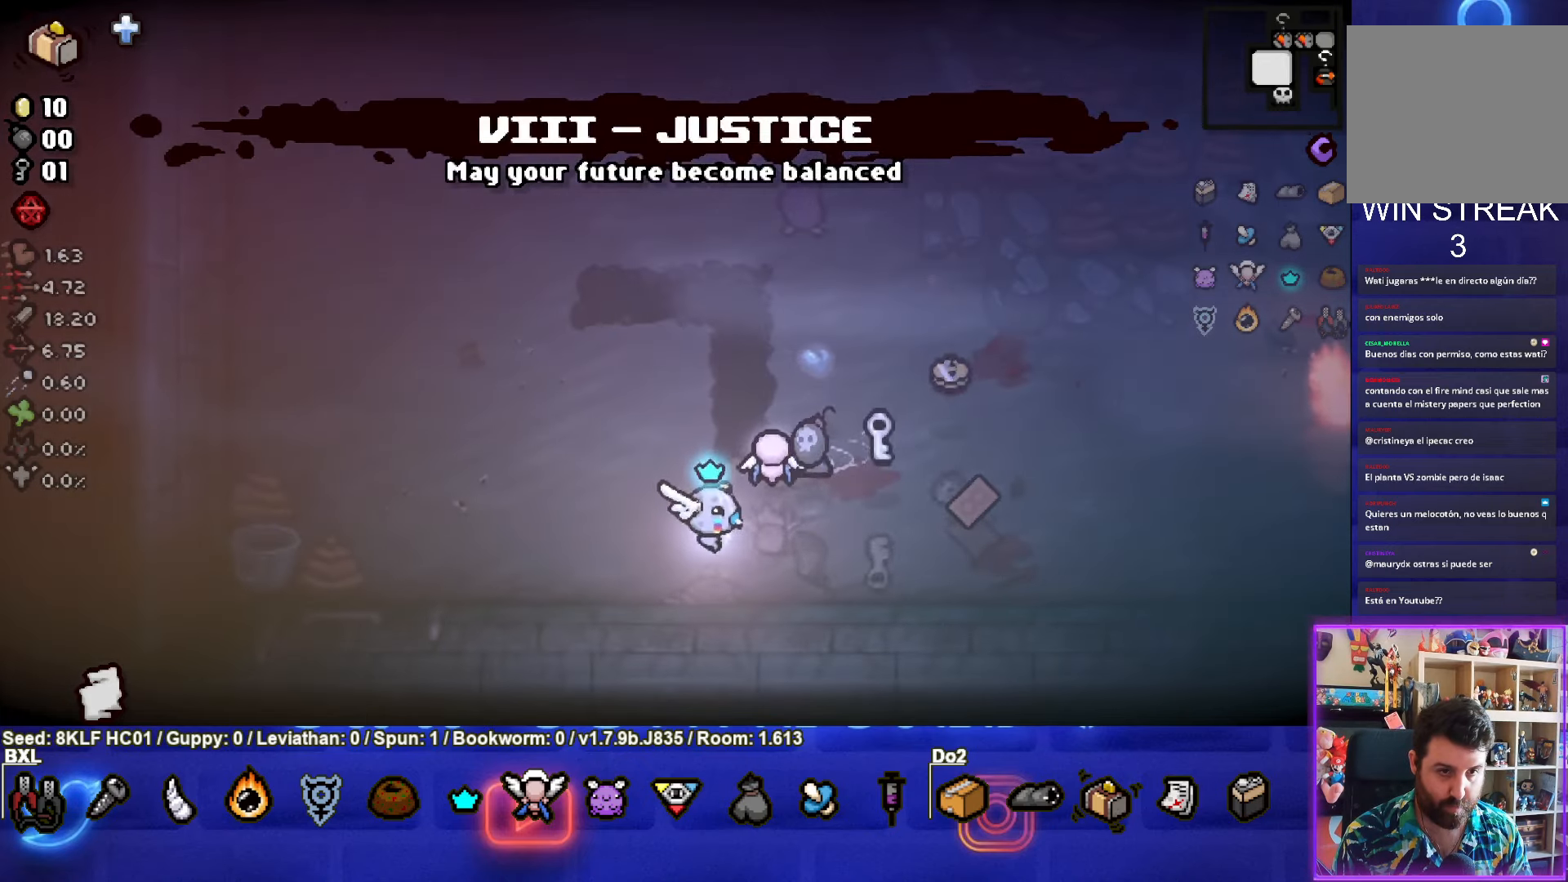
{"buttons": [], "left_stick": "up-right", "events": [[366, "left_stick", "up-right"]]}
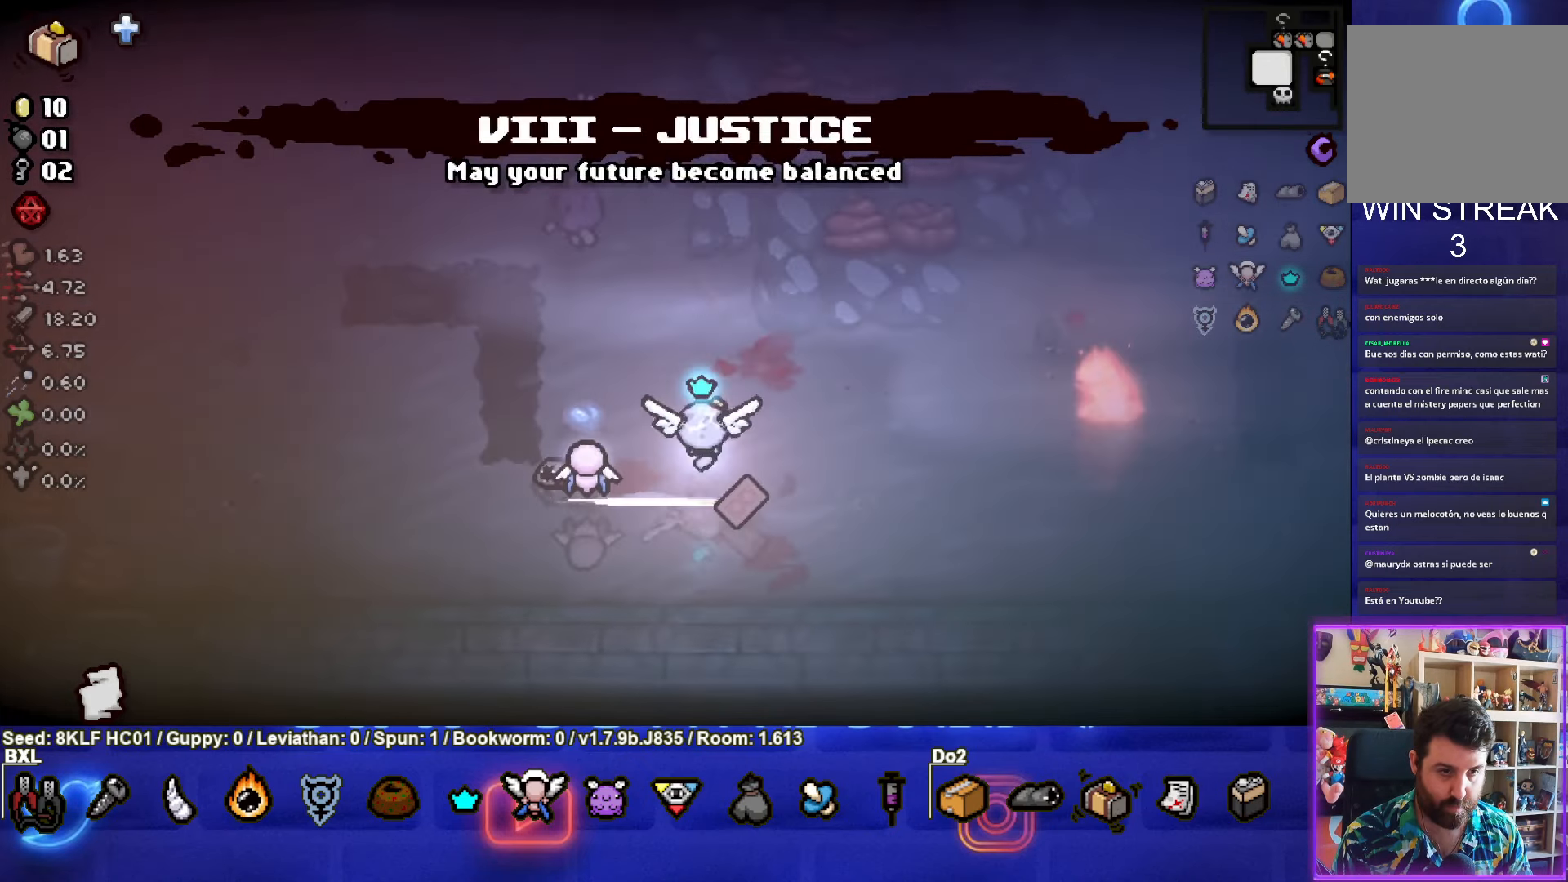
{"buttons": [], "left_stick": "up-left", "events": [[116, "left_stick", "up-left"]]}
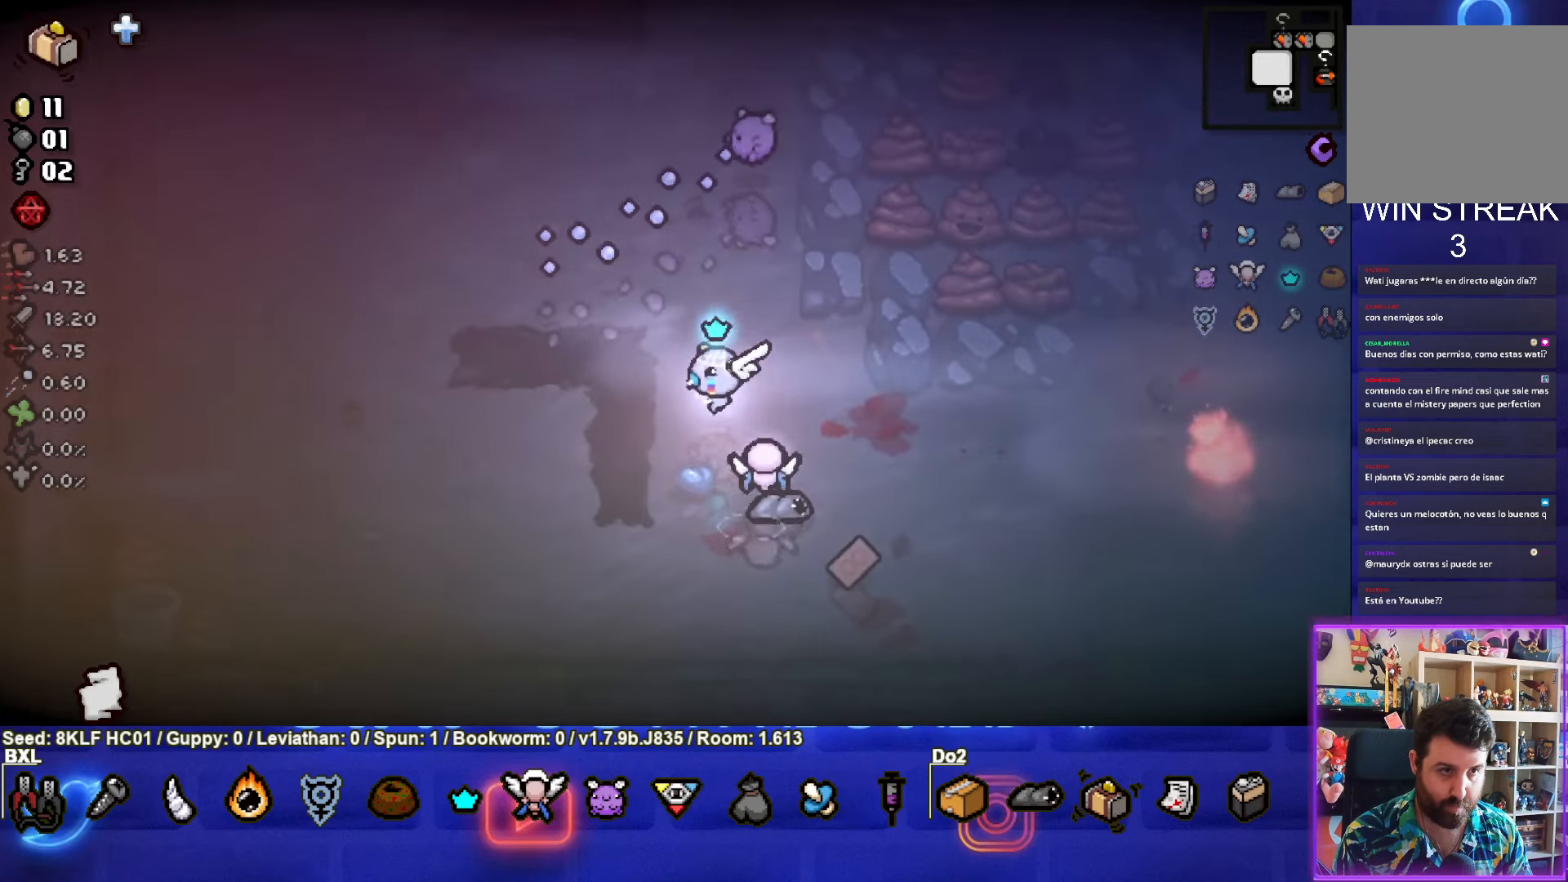
{"buttons": [], "left_stick": "up-right", "events": [[166, "left_stick", "center"], [333, "left_stick", "up"], [500, "left_stick", "up-right"]]}
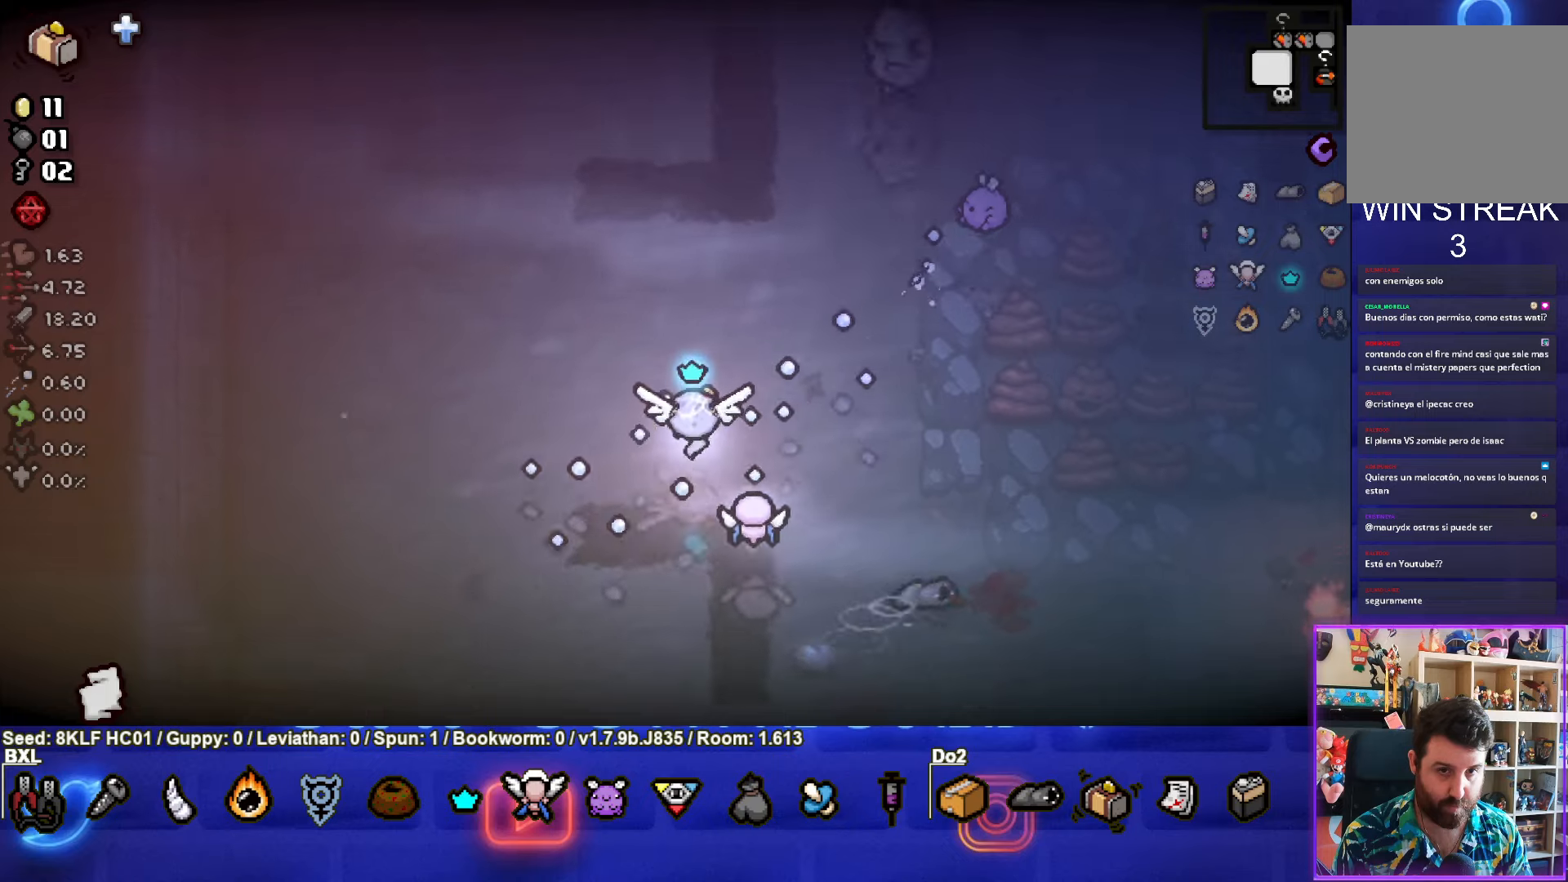
{"buttons": ["TRIANGLE"], "left_stick": "up-right", "events": [[333, "left_stick", "right"], [467, "TRIANGLE", "down"], [483, "left_stick", "up-right"]]}
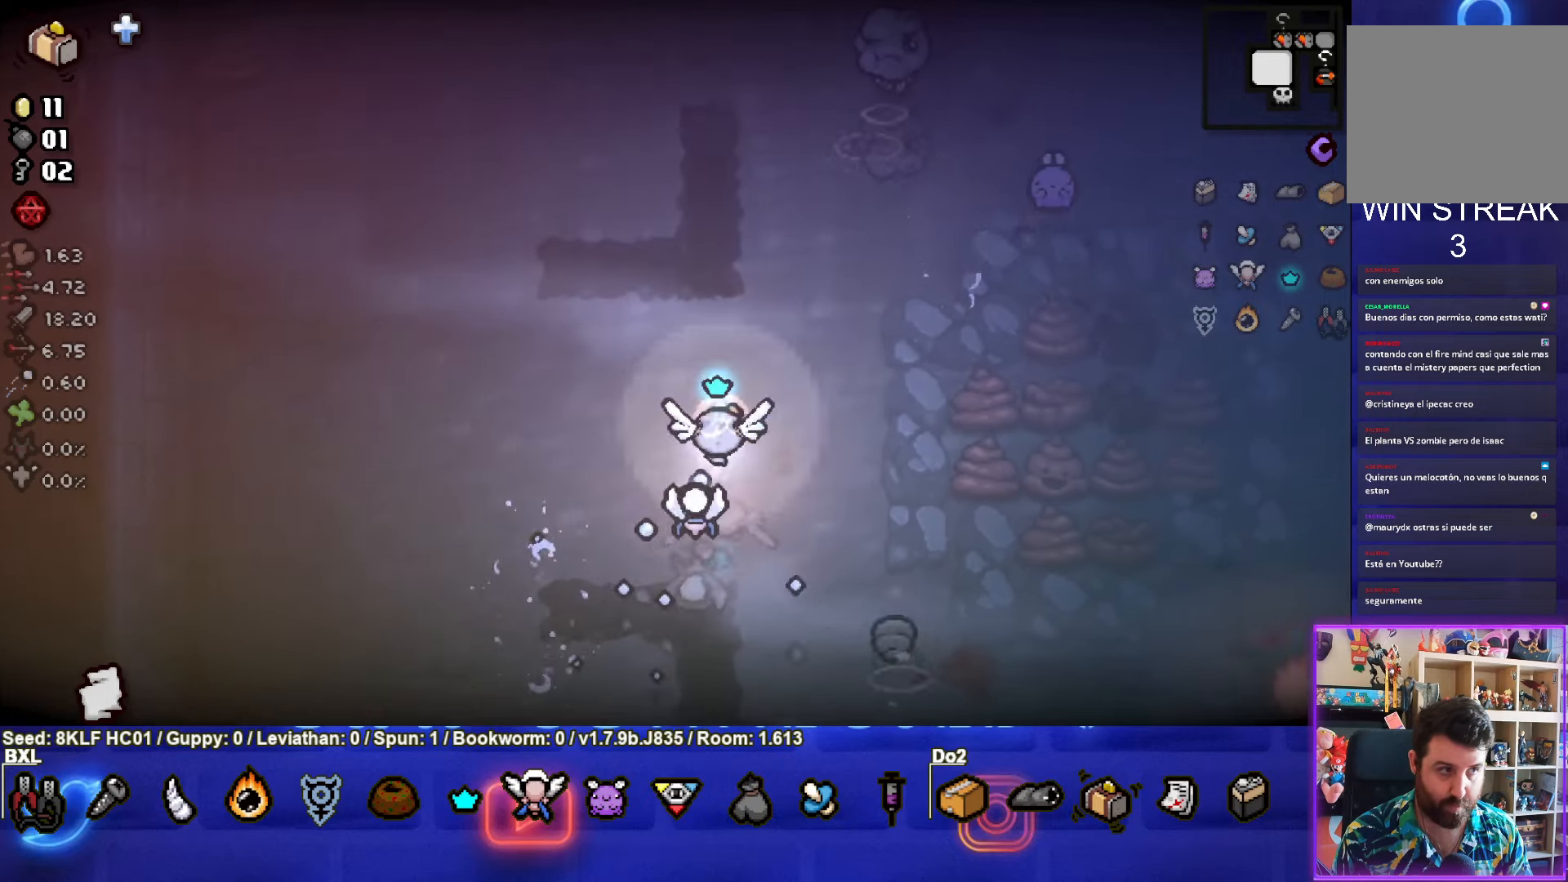
{"buttons": ["CIRCLE"], "left_stick": "up", "events": [[150, "left_stick", "up"], [433, "TRIANGLE", "up"], [483, "CIRCLE", "down"]]}
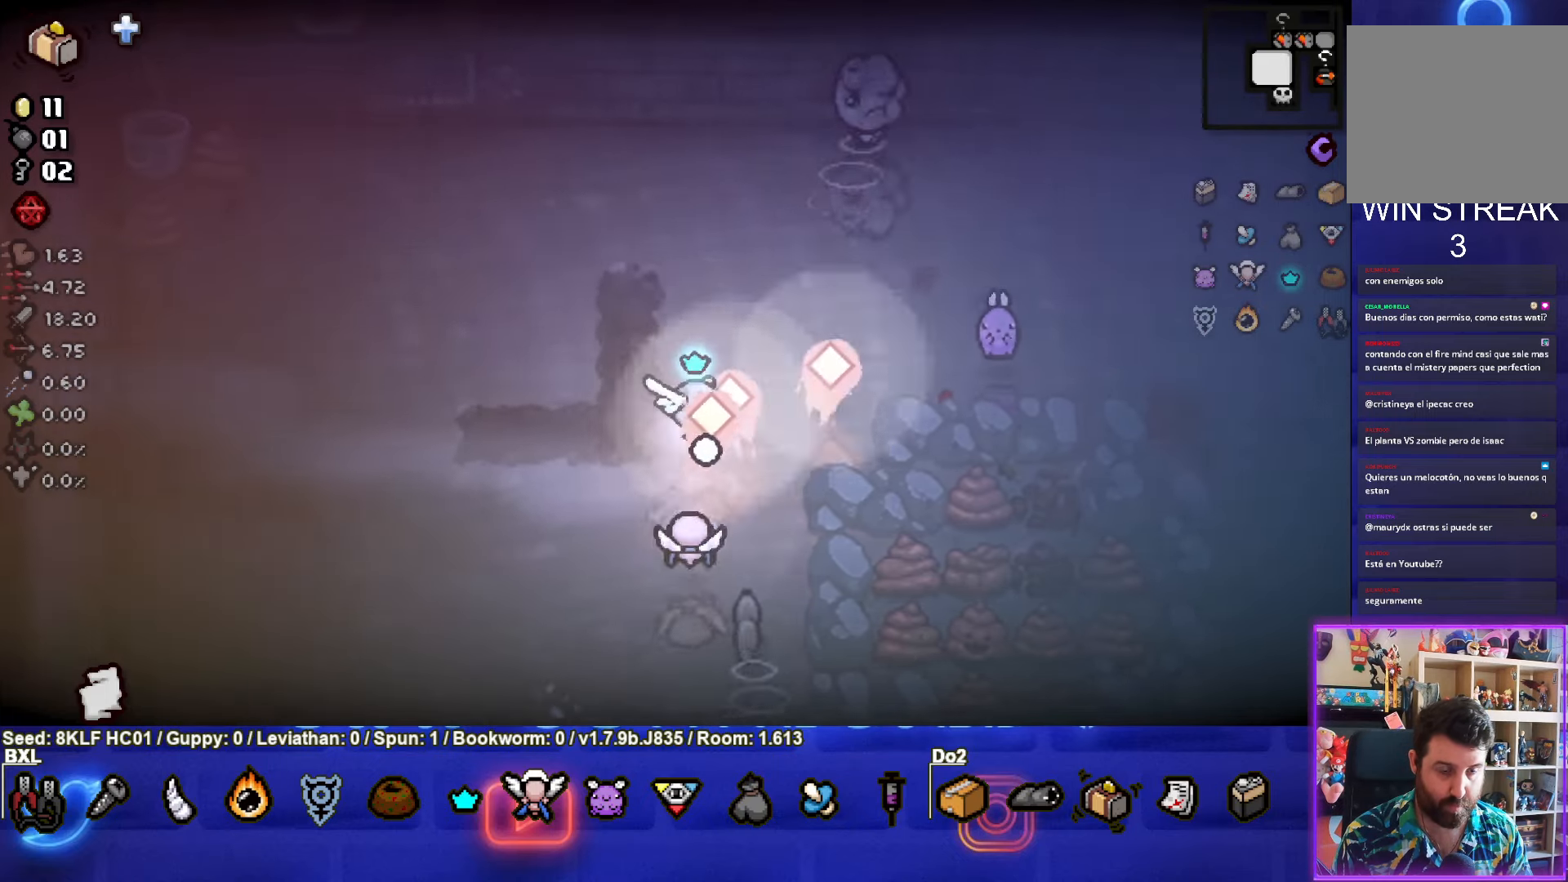
{"buttons": ["CIRCLE"], "left_stick": "center", "events": [[250, "left_stick", "center"], [350, "left_stick", "up-left"], [483, "left_stick", "center"]]}
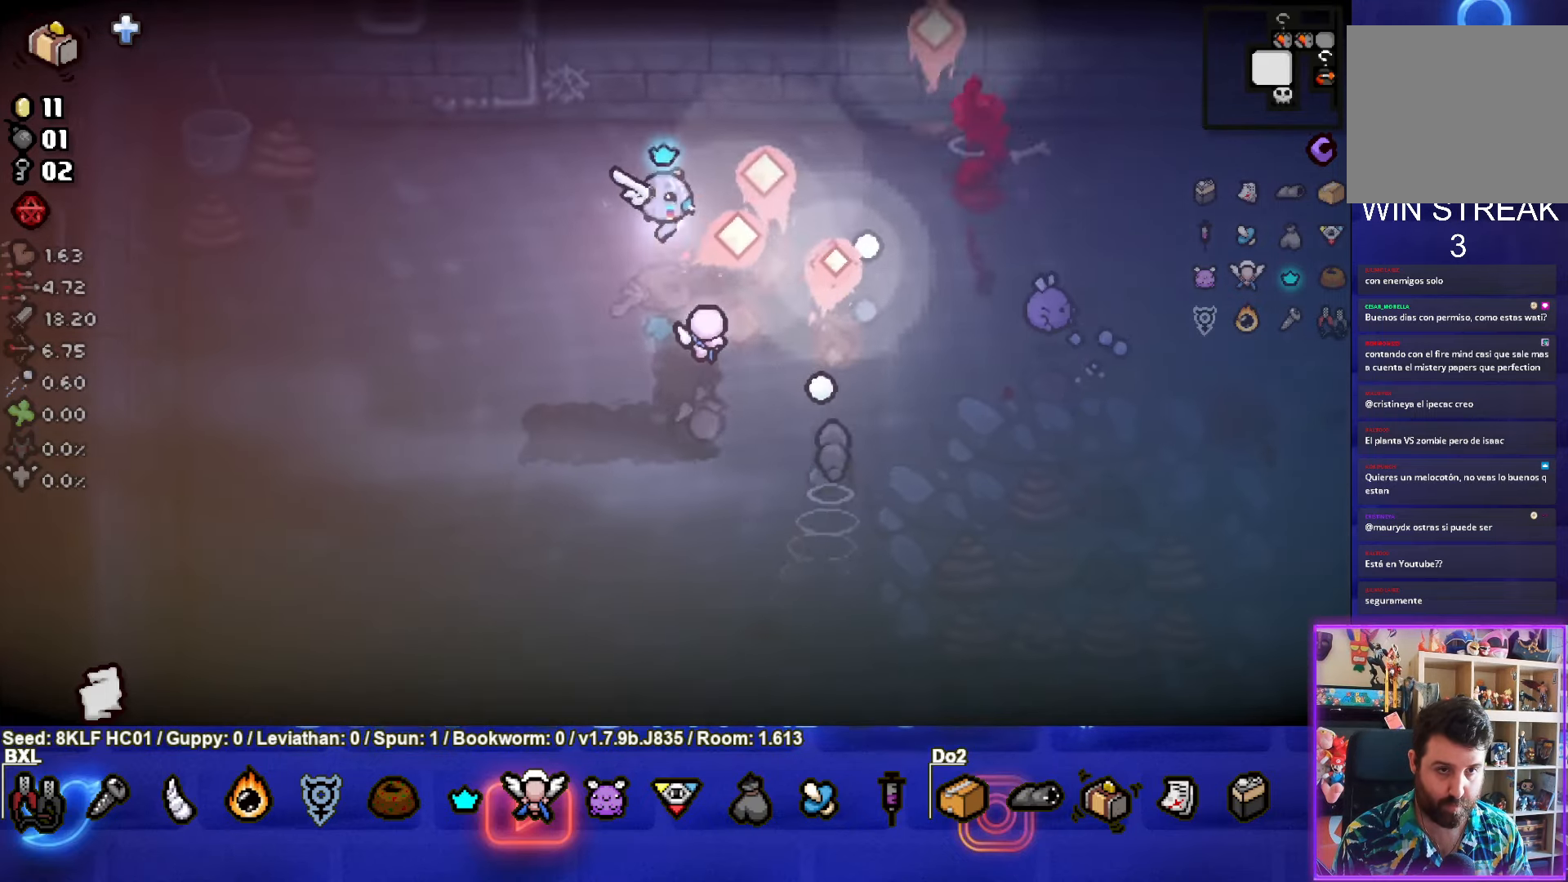
{"buttons": [], "left_stick": "down-left", "events": [[50, "CIRCLE", "up"], [100, "CIRCLE", "down"], [167, "left_stick", "down-left"], [317, "CIRCLE", "up"]]}
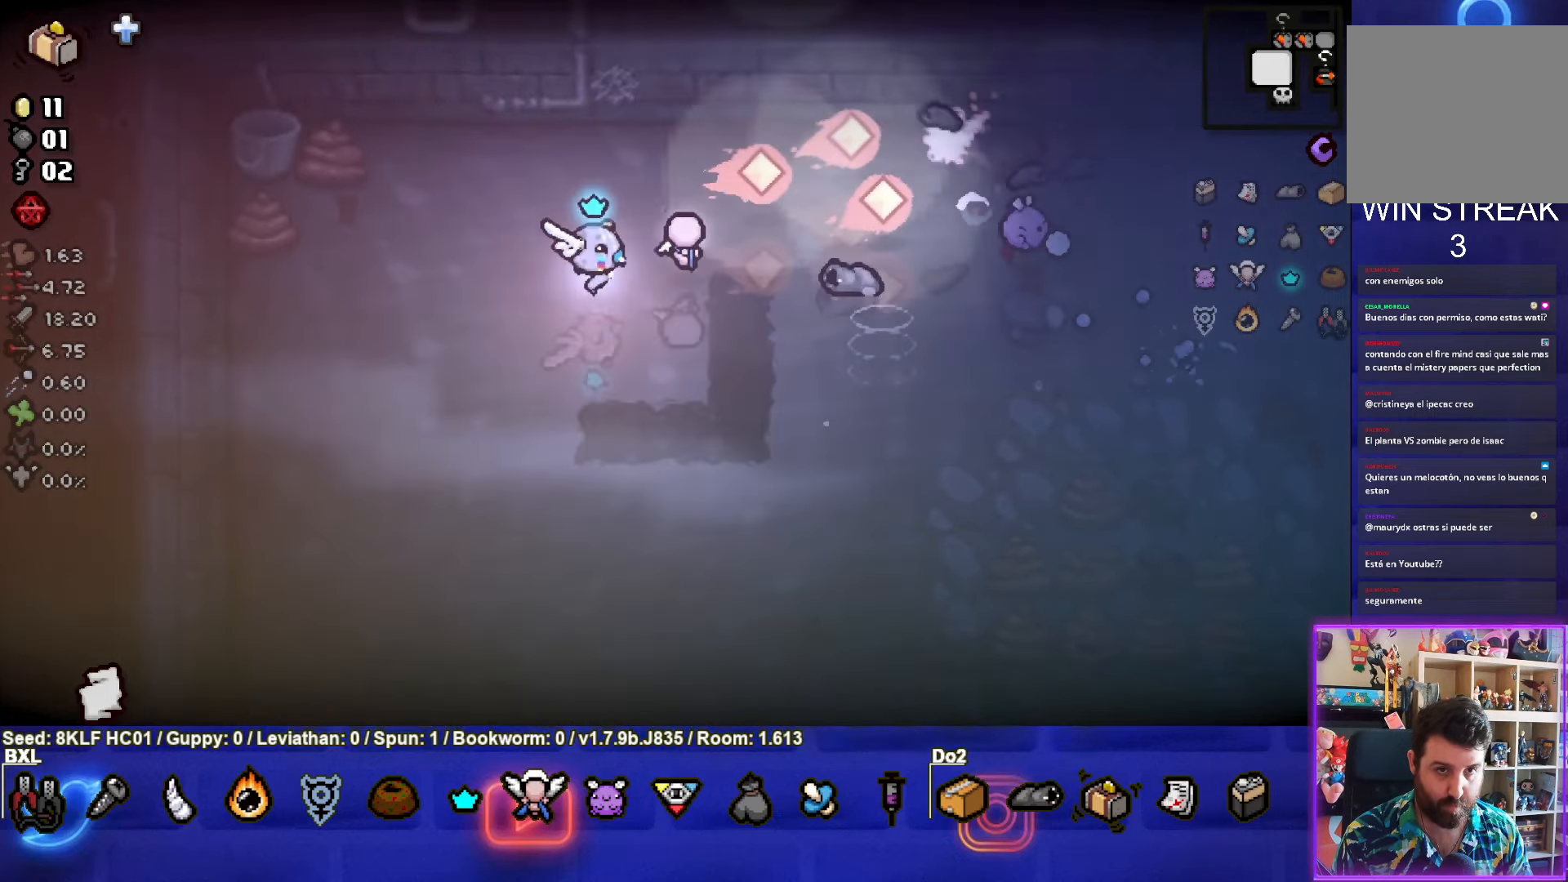
{"buttons": ["CIRCLE"], "left_stick": "down-left", "events": [[83, "CIRCLE", "down"], [150, "left_stick", "down-right"], [317, "CIRCLE", "up"], [367, "CIRCLE", "down"], [367, "left_stick", "down-left"]]}
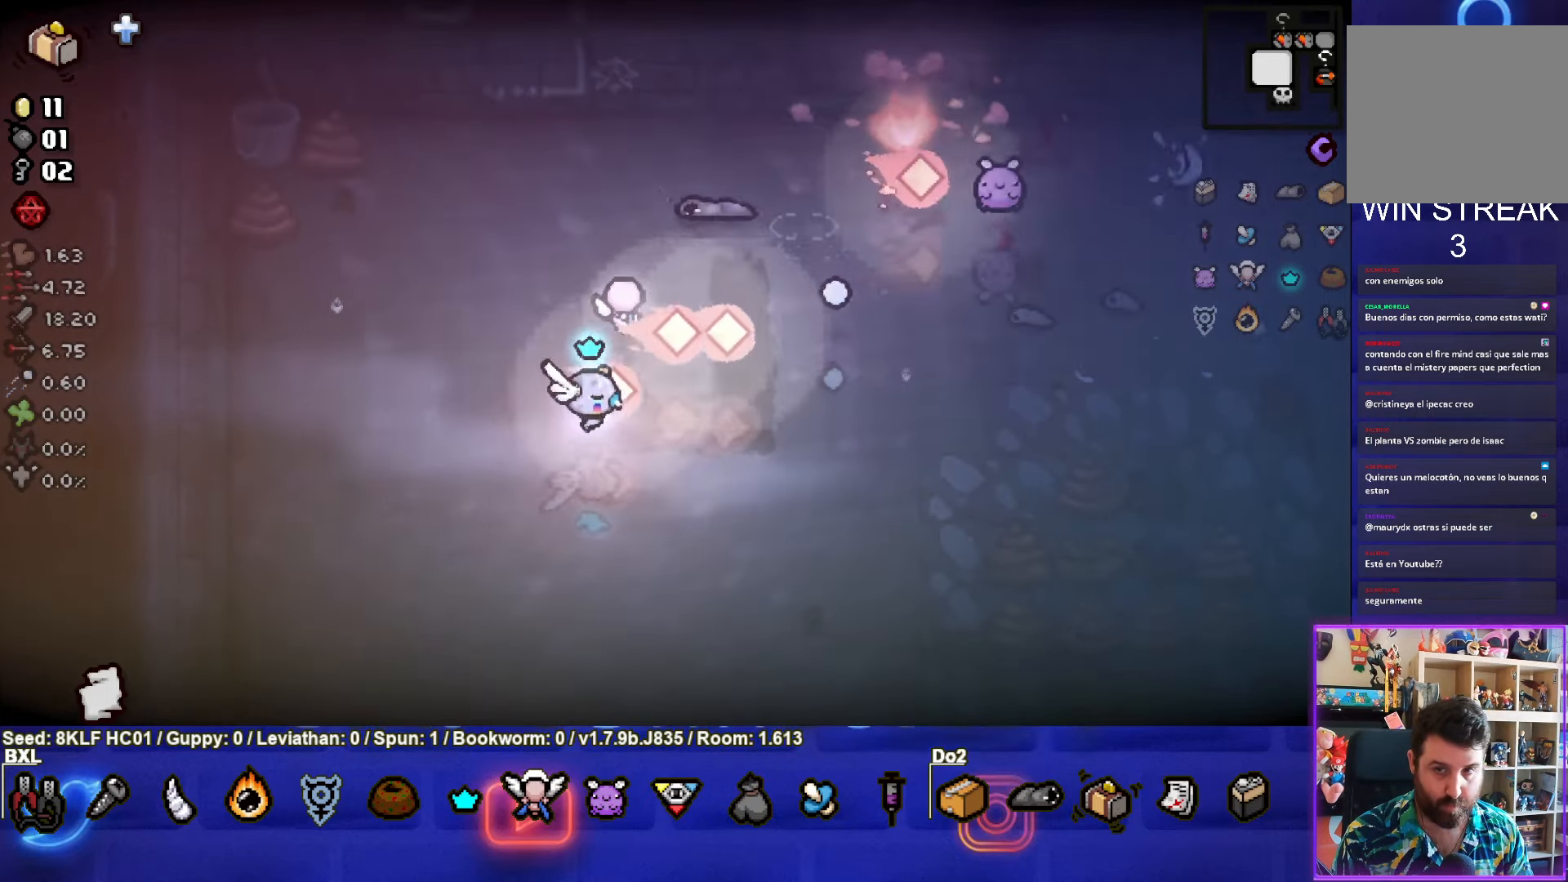
{"buttons": [], "left_stick": "down-left", "events": [[33, "CIRCLE", "up"], [117, "CIRCLE", "down"], [200, "left_stick", "left"], [250, "CIRCLE", "up"], [317, "left_stick", "down-left"]]}
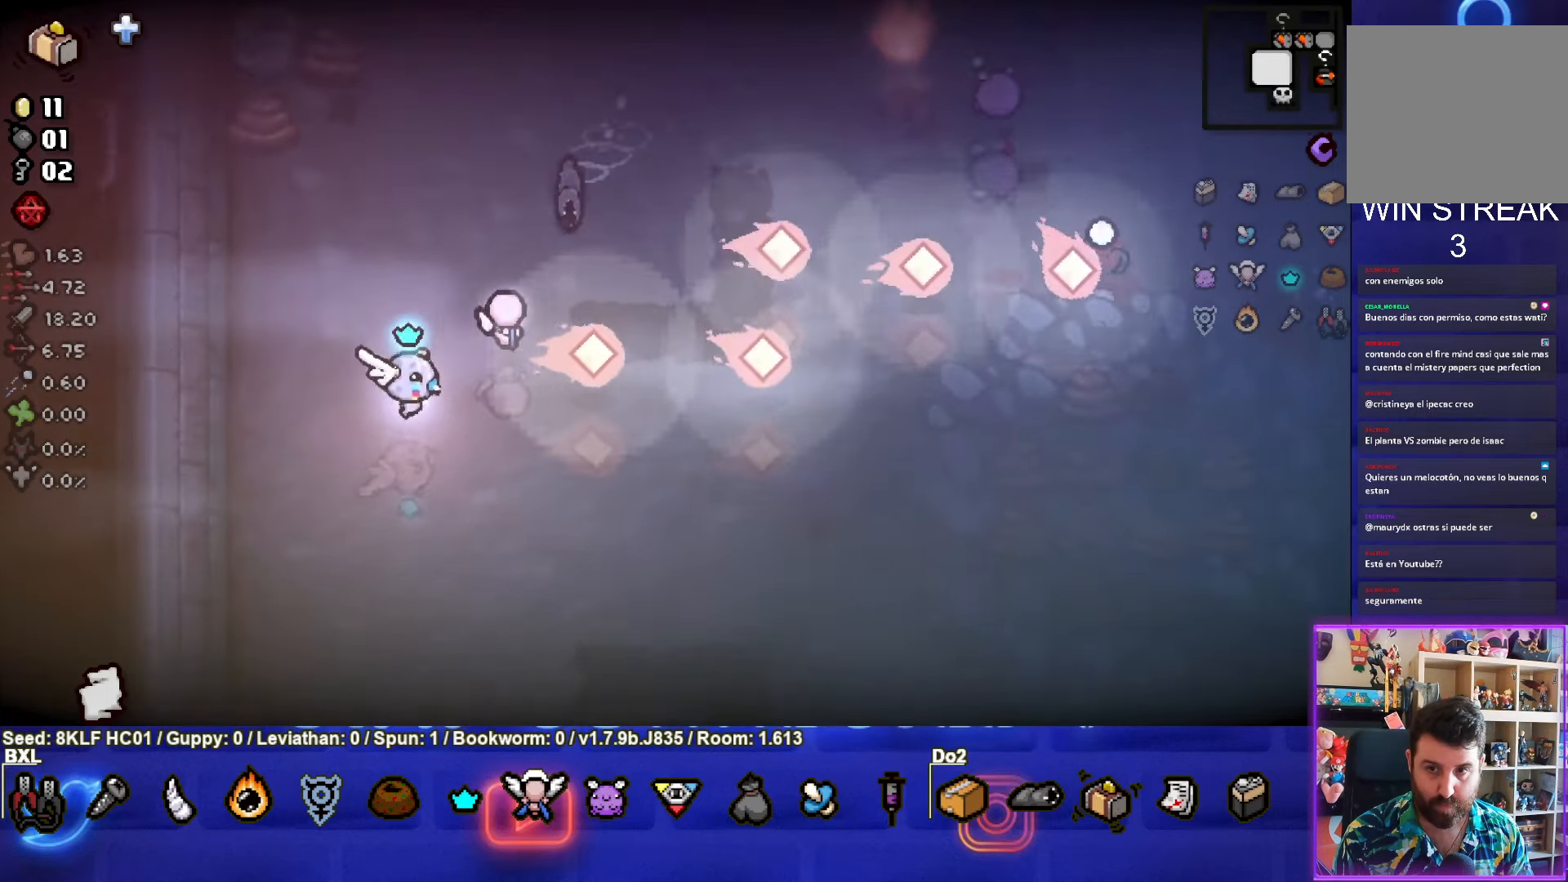
{"buttons": [], "left_stick": "down-right", "events": [[350, "left_stick", "center"], [433, "left_stick", "down-right"]]}
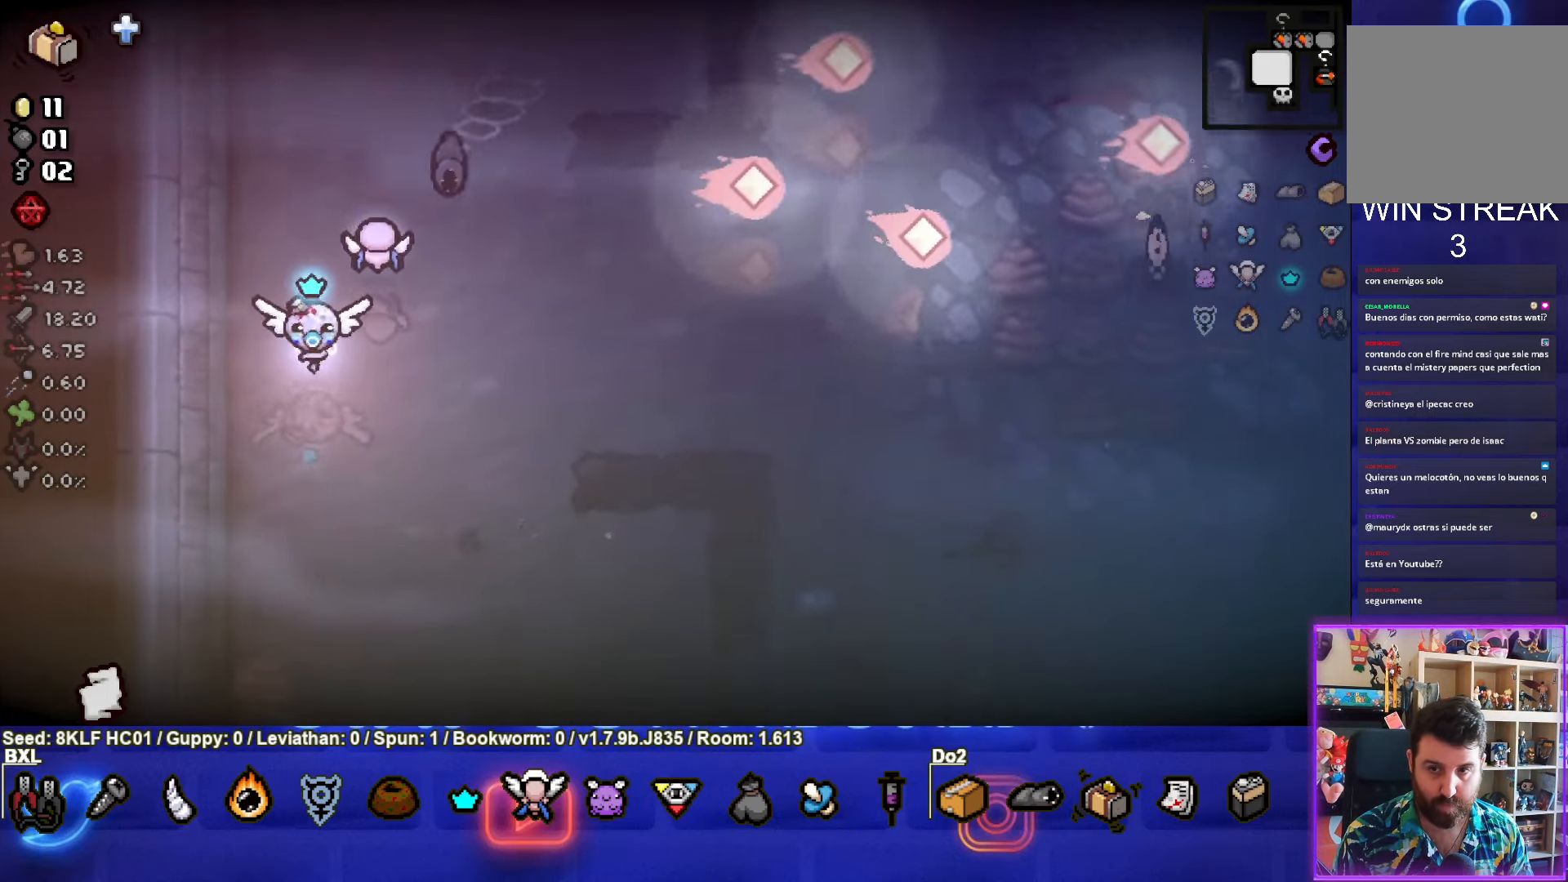
{"buttons": [], "left_stick": "down-right", "events": [[300, "left_stick", "center"], [400, "left_stick", "down-right"]]}
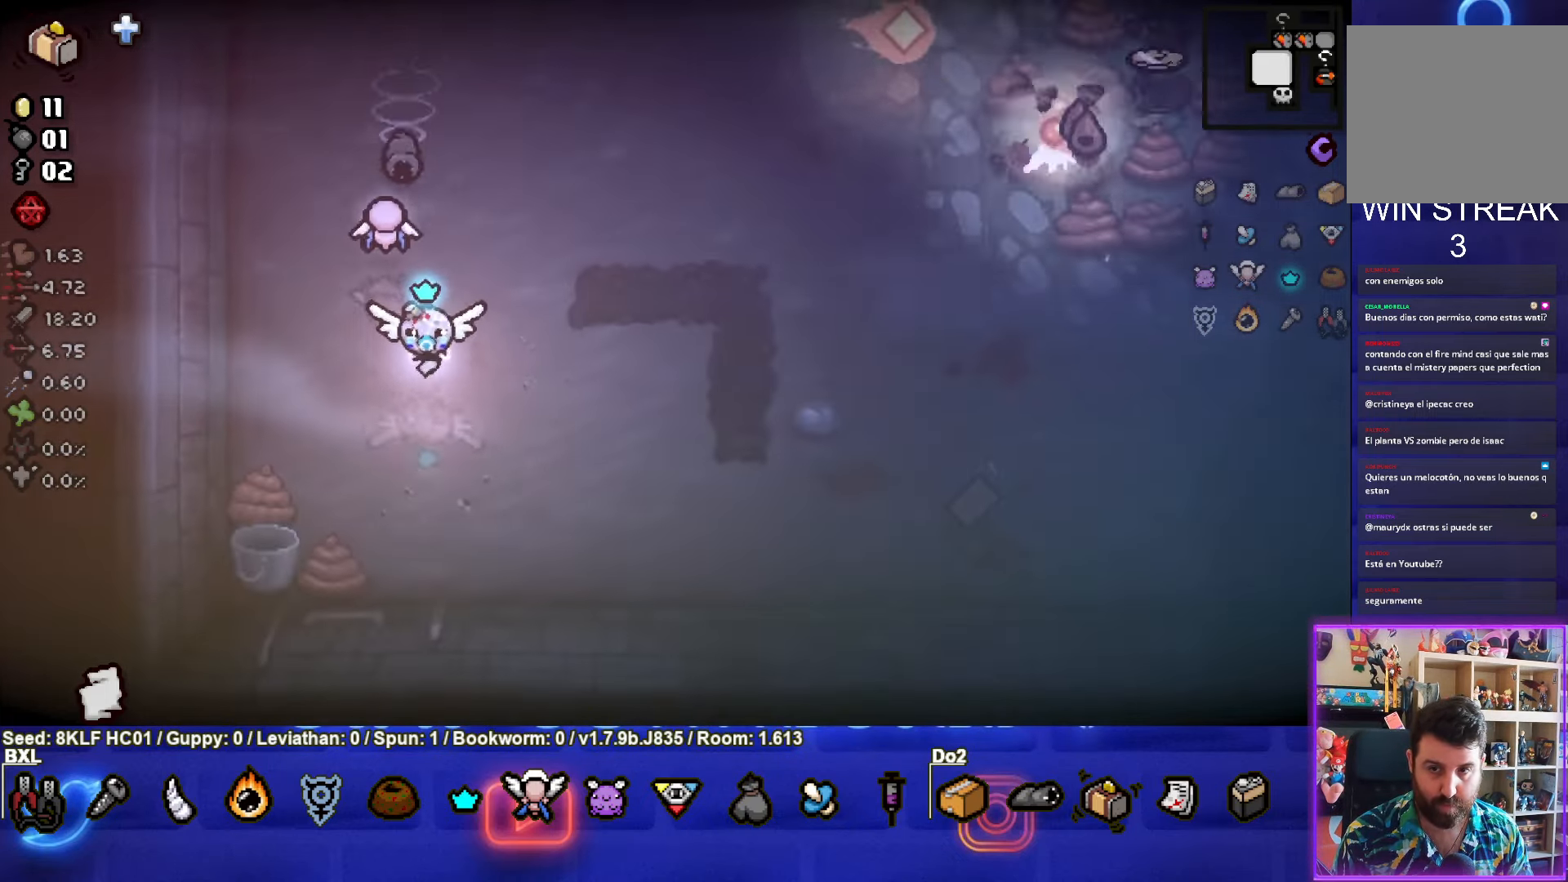
{"buttons": [], "left_stick": "down-right", "events": []}
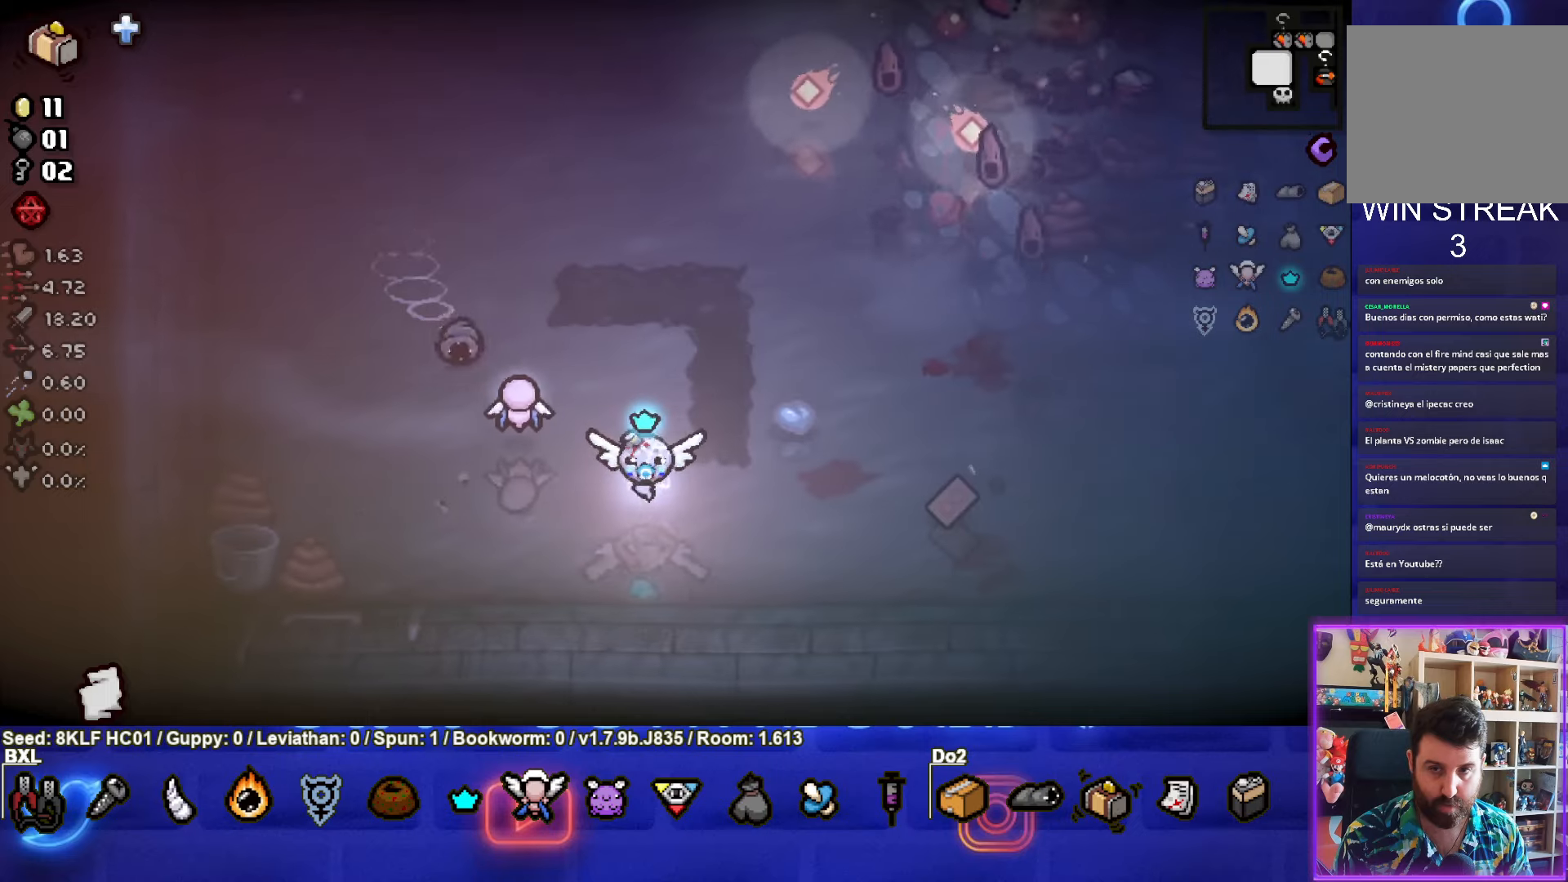
{"buttons": [], "left_stick": "center", "events": [[134, "left_stick", "center"]]}
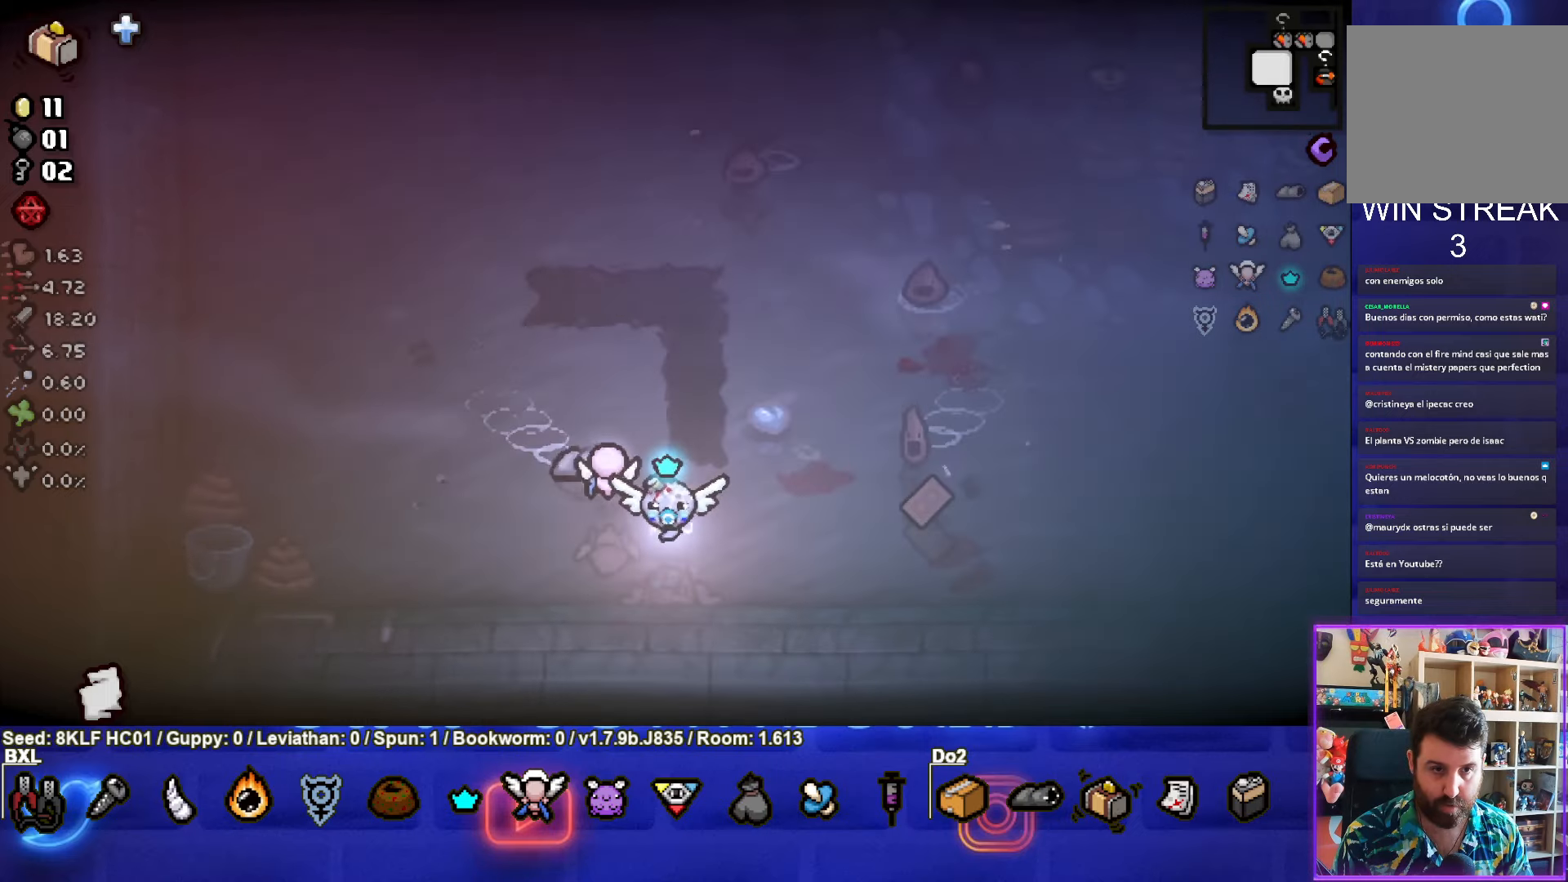
{"buttons": ["CIRCLE"], "left_stick": "up-right", "events": [[100, "left_stick", "up"], [434, "CIRCLE", "down"], [434, "left_stick", "up-right"]]}
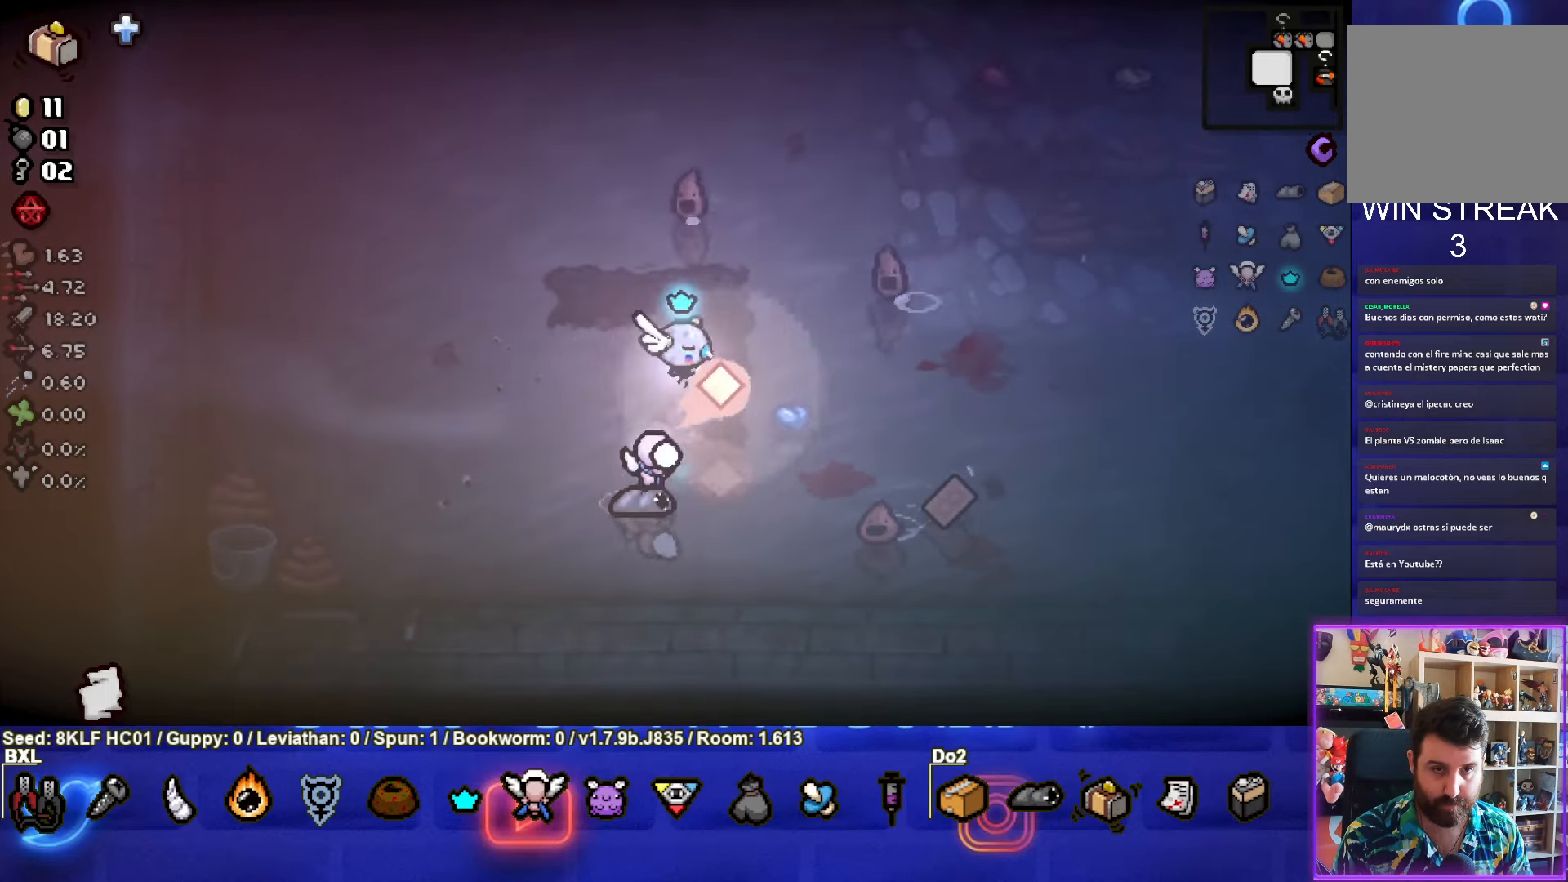
{"buttons": ["CIRCLE"], "left_stick": "up-right", "events": []}
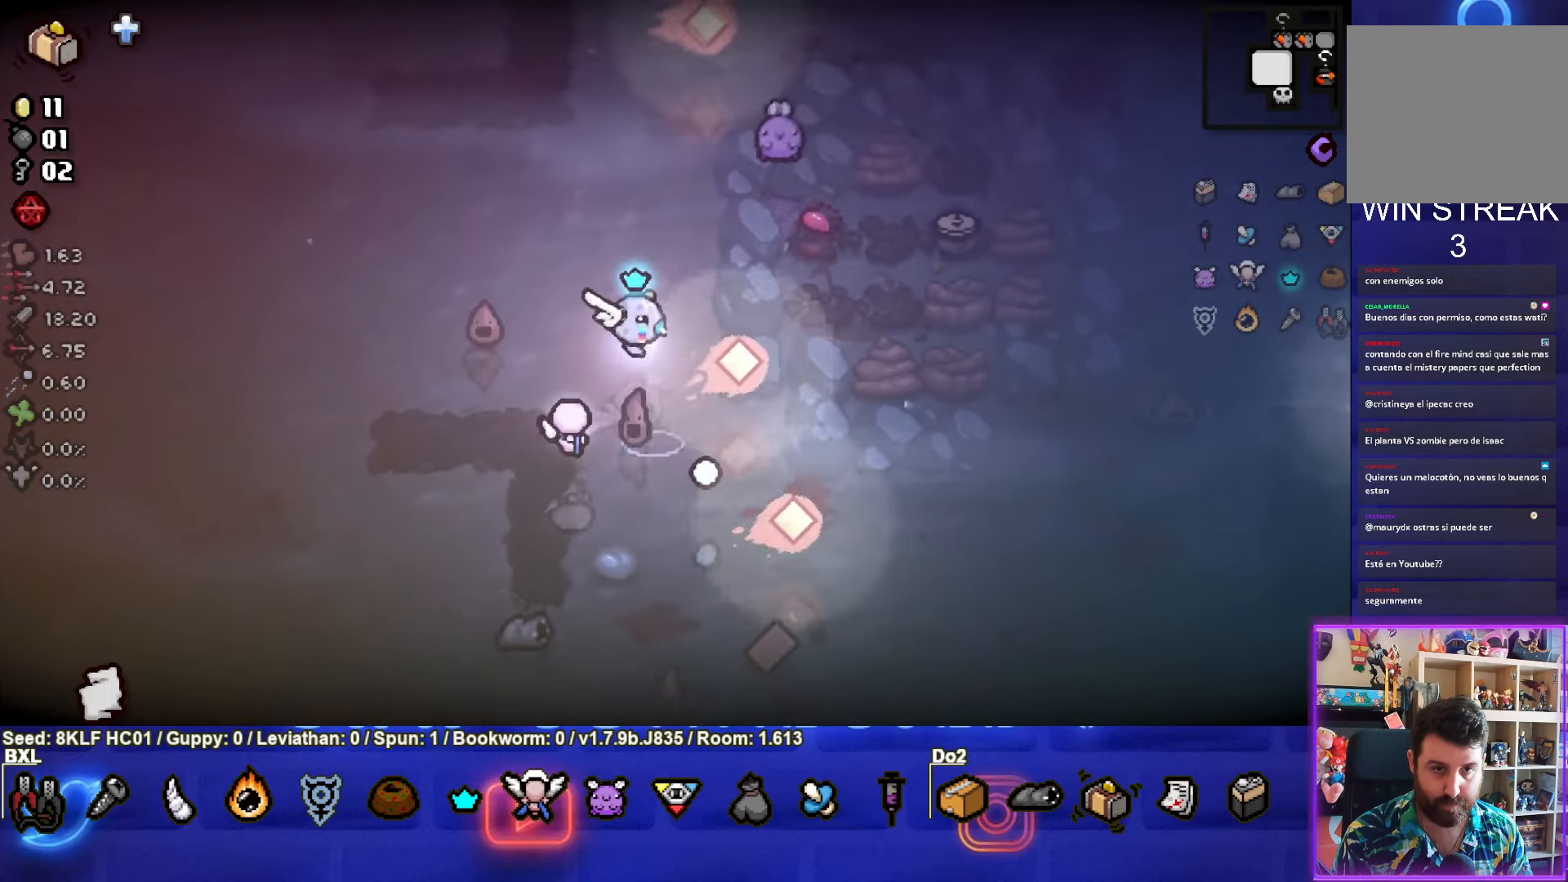
{"buttons": ["CIRCLE"], "left_stick": "up-left", "events": [[117, "CIRCLE", "up"], [134, "left_stick", "up"], [200, "CIRCLE", "down"], [267, "left_stick", "up-left"]]}
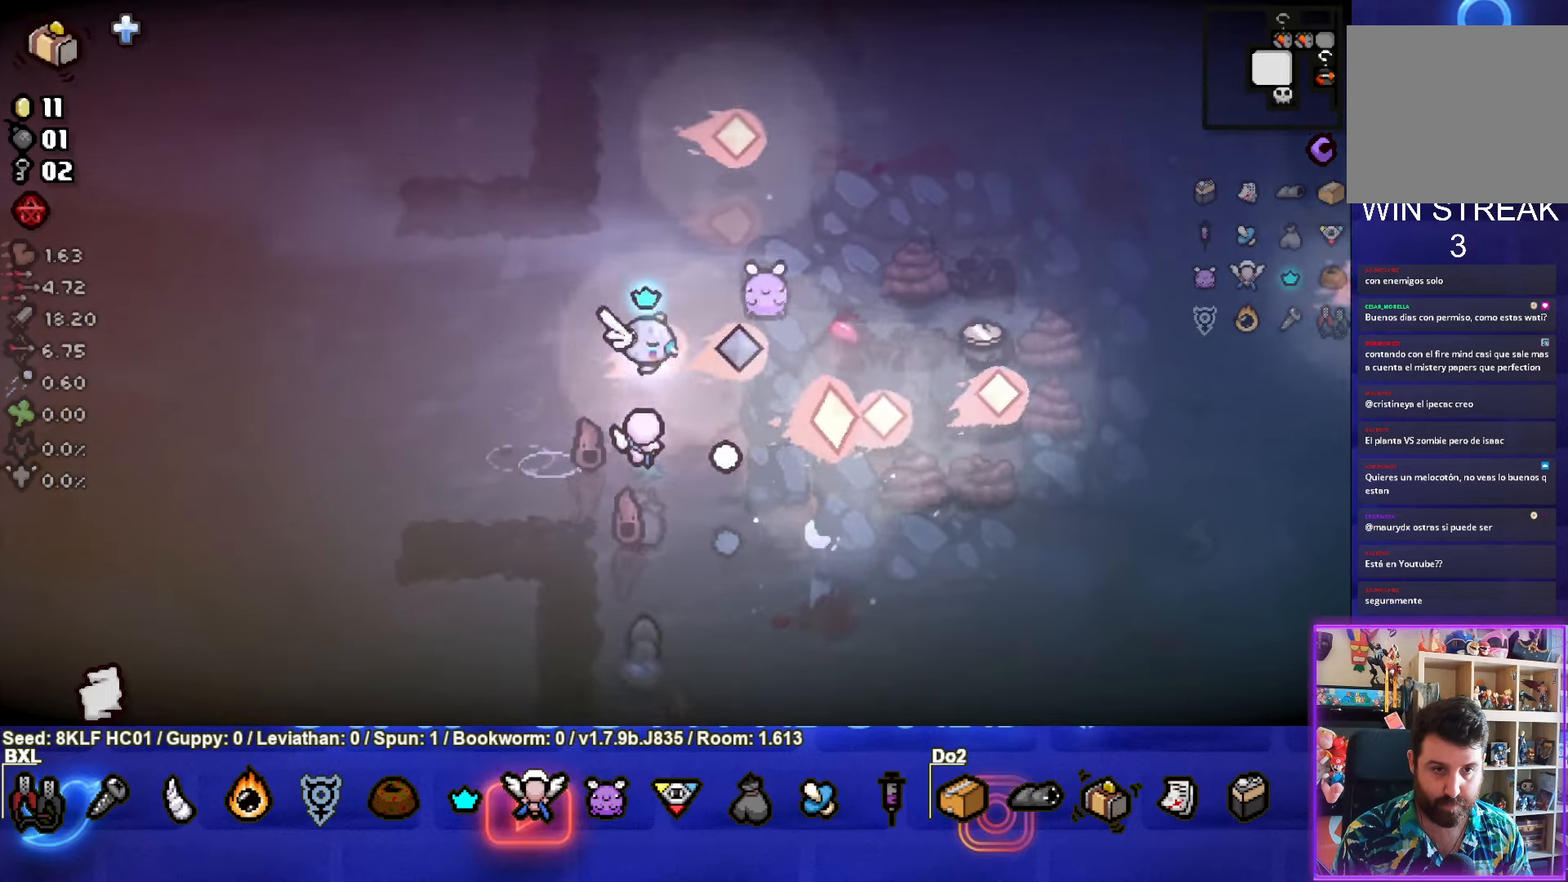
{"buttons": ["CIRCLE"], "left_stick": "right", "events": [[34, "CIRCLE", "up"], [34, "left_stick", "center"], [100, "CIRCLE", "down"], [334, "CIRCLE", "up"], [417, "CIRCLE", "down"], [484, "left_stick", "right"]]}
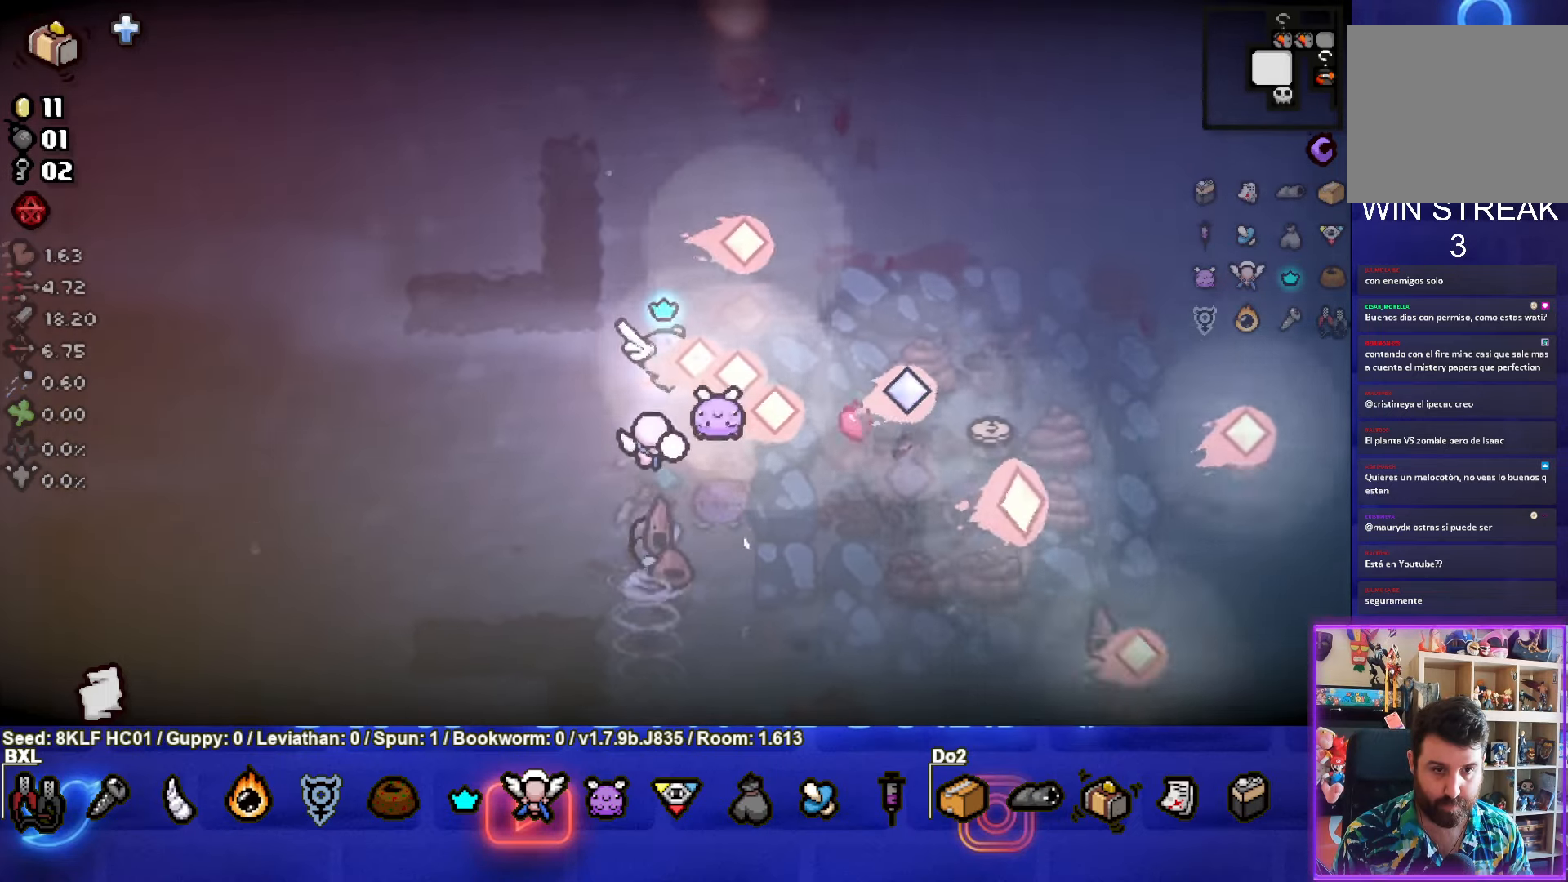
{"buttons": ["CIRCLE"], "left_stick": "down-right", "events": [[67, "left_stick", "center"], [167, "left_stick", "left"], [200, "CIRCLE", "up"], [334, "left_stick", "center"], [384, "CIRCLE", "down"], [400, "left_stick", "down-right"]]}
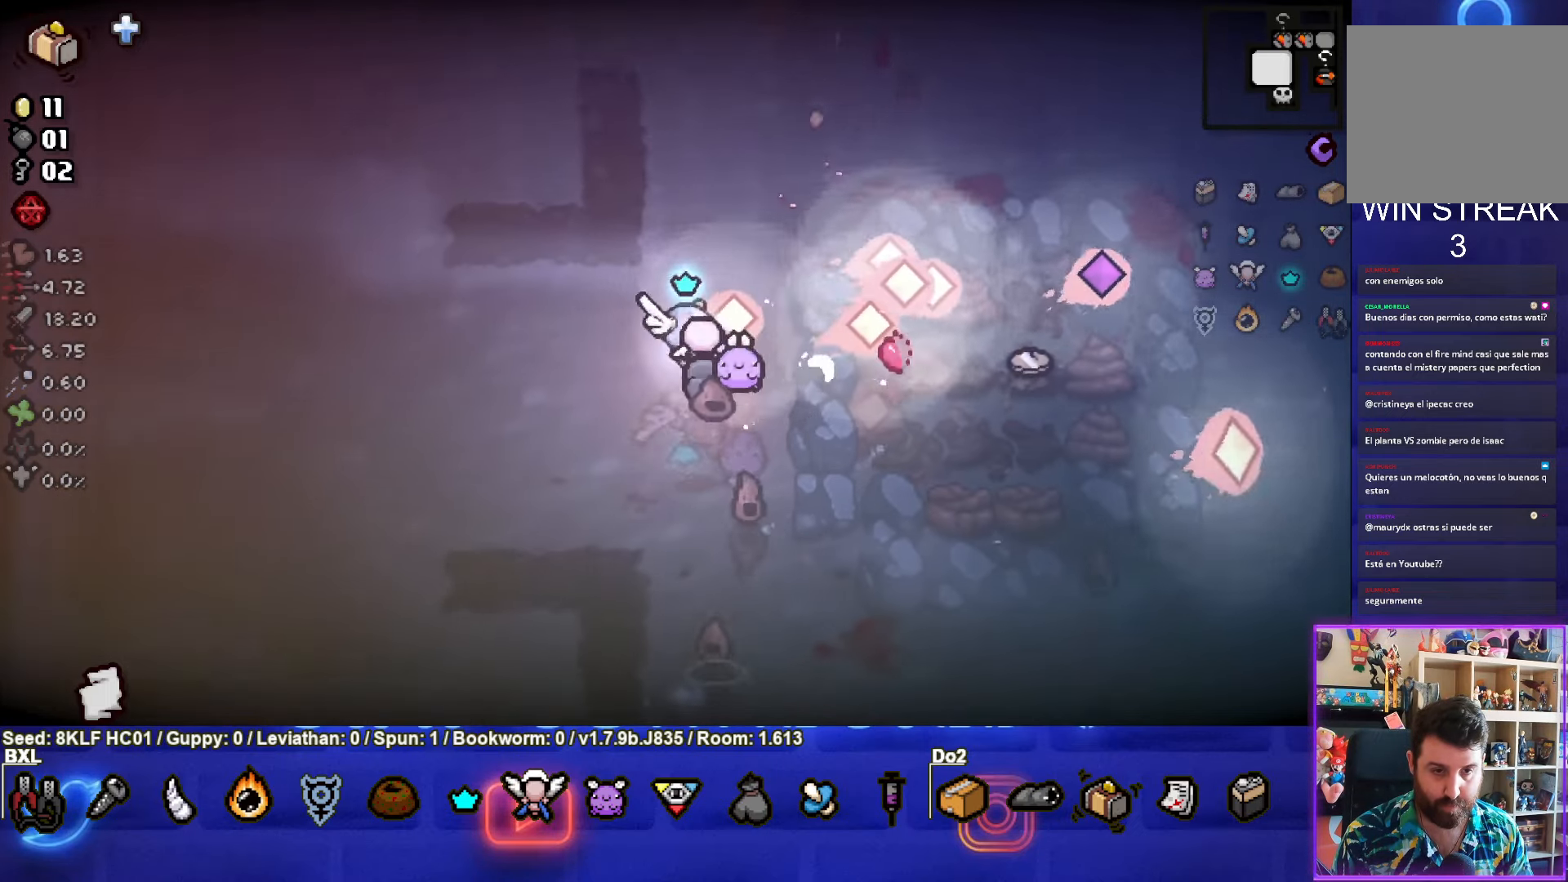
{"buttons": ["CIRCLE"], "left_stick": "center", "events": [[84, "CIRCLE", "up"], [184, "CIRCLE", "down"], [350, "CIRCLE", "up"], [384, "left_stick", "center"], [434, "CIRCLE", "down"]]}
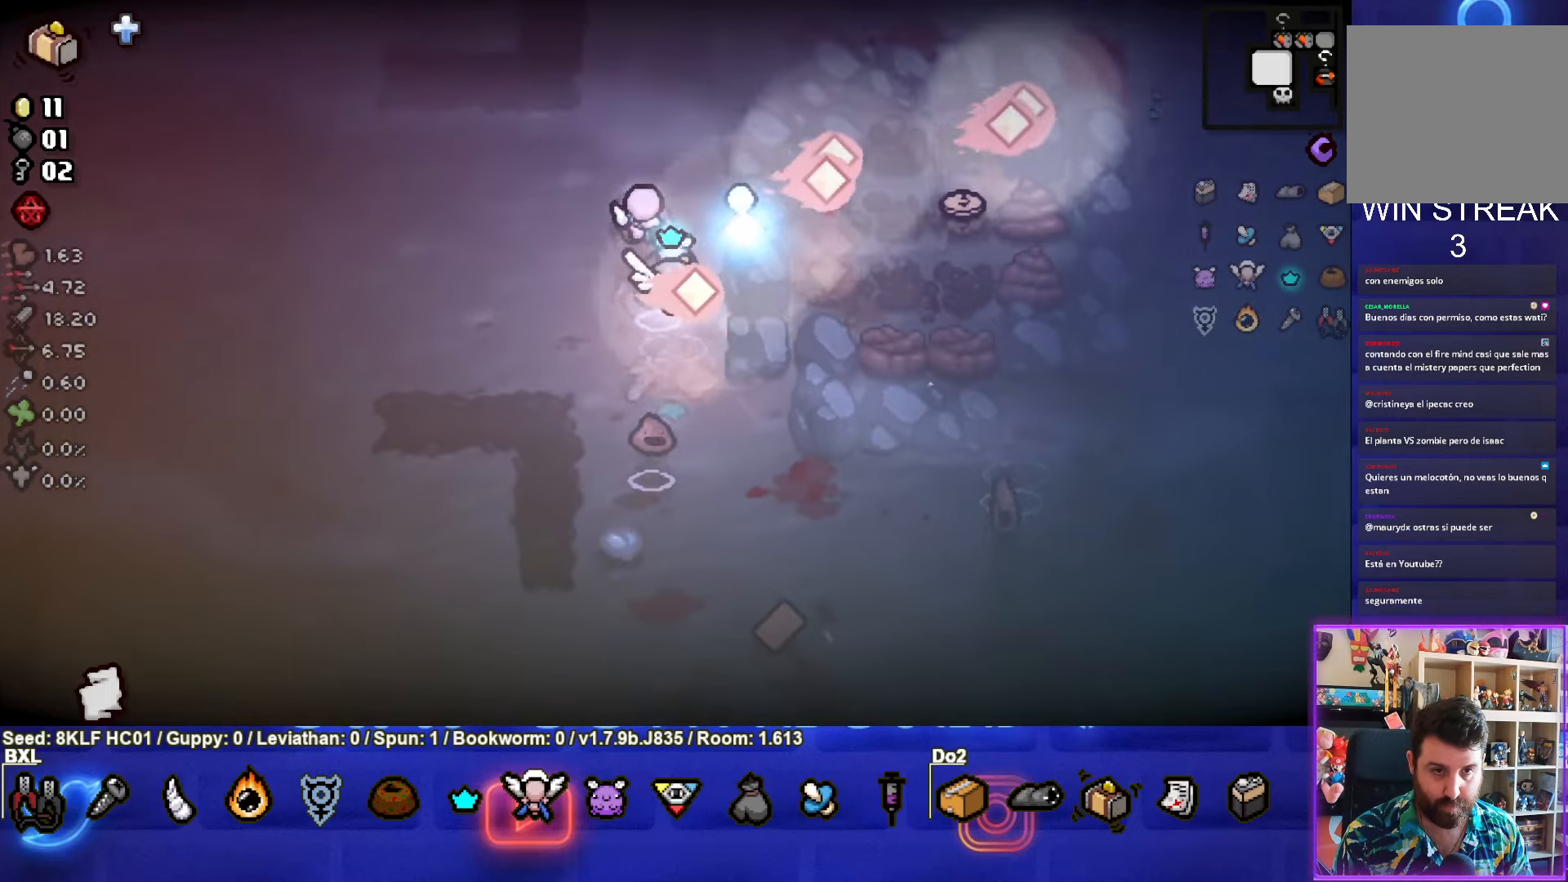
{"buttons": [], "left_stick": "up-right", "events": [[117, "CIRCLE", "up"], [184, "CIRCLE", "down"], [266, "left_stick", "up-right"], [333, "CIRCLE", "up"]]}
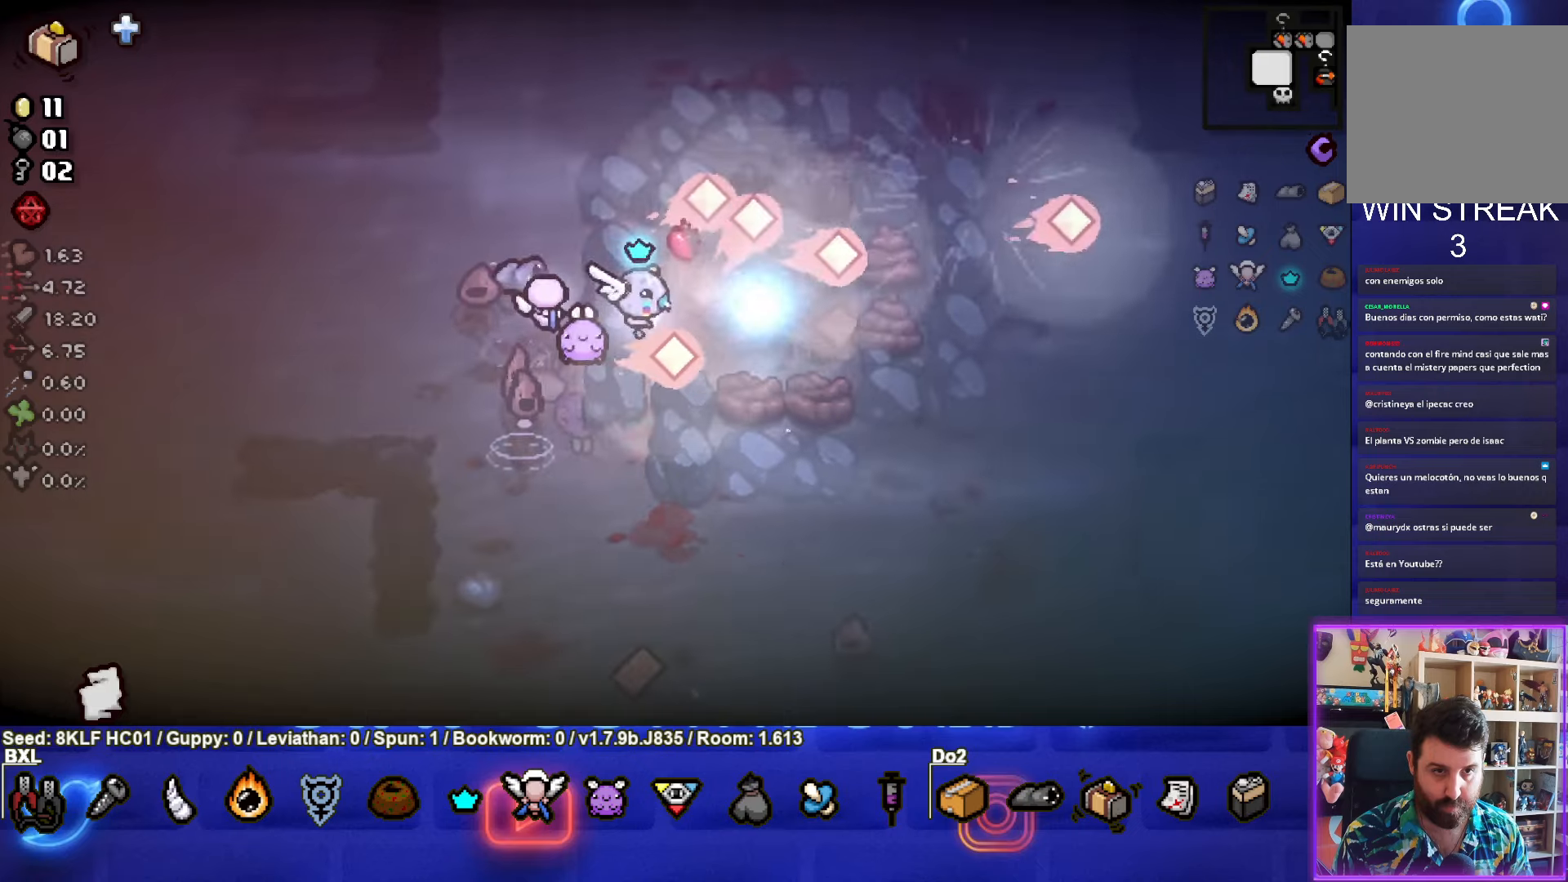
{"buttons": [], "left_stick": "down-right", "events": [[316, "left_stick", "right"], [450, "left_stick", "down-right"]]}
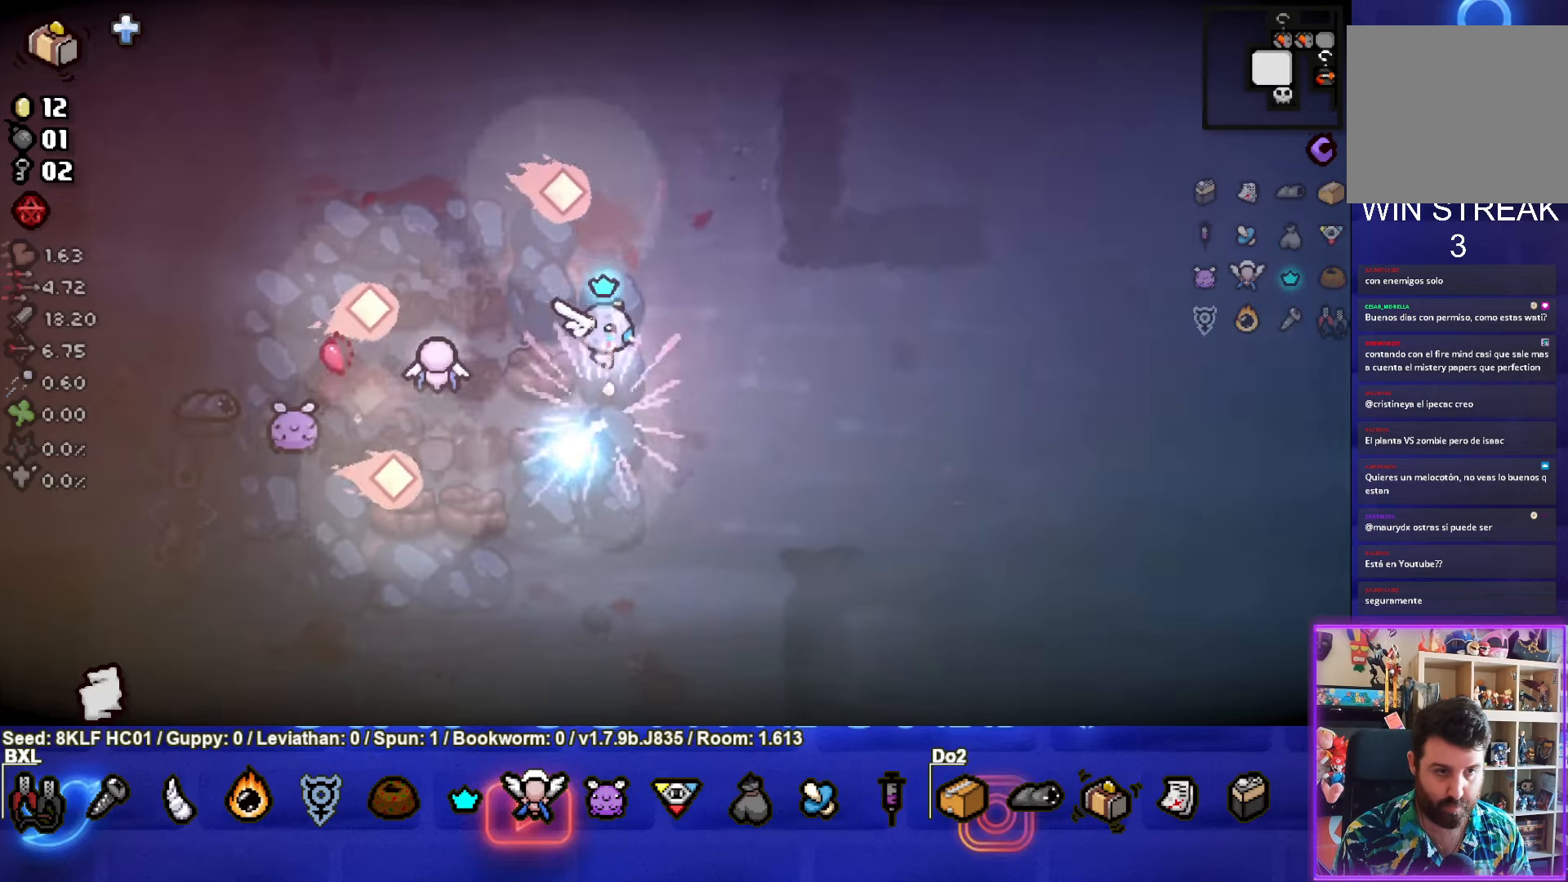
{"buttons": [], "left_stick": "down-right", "events": []}
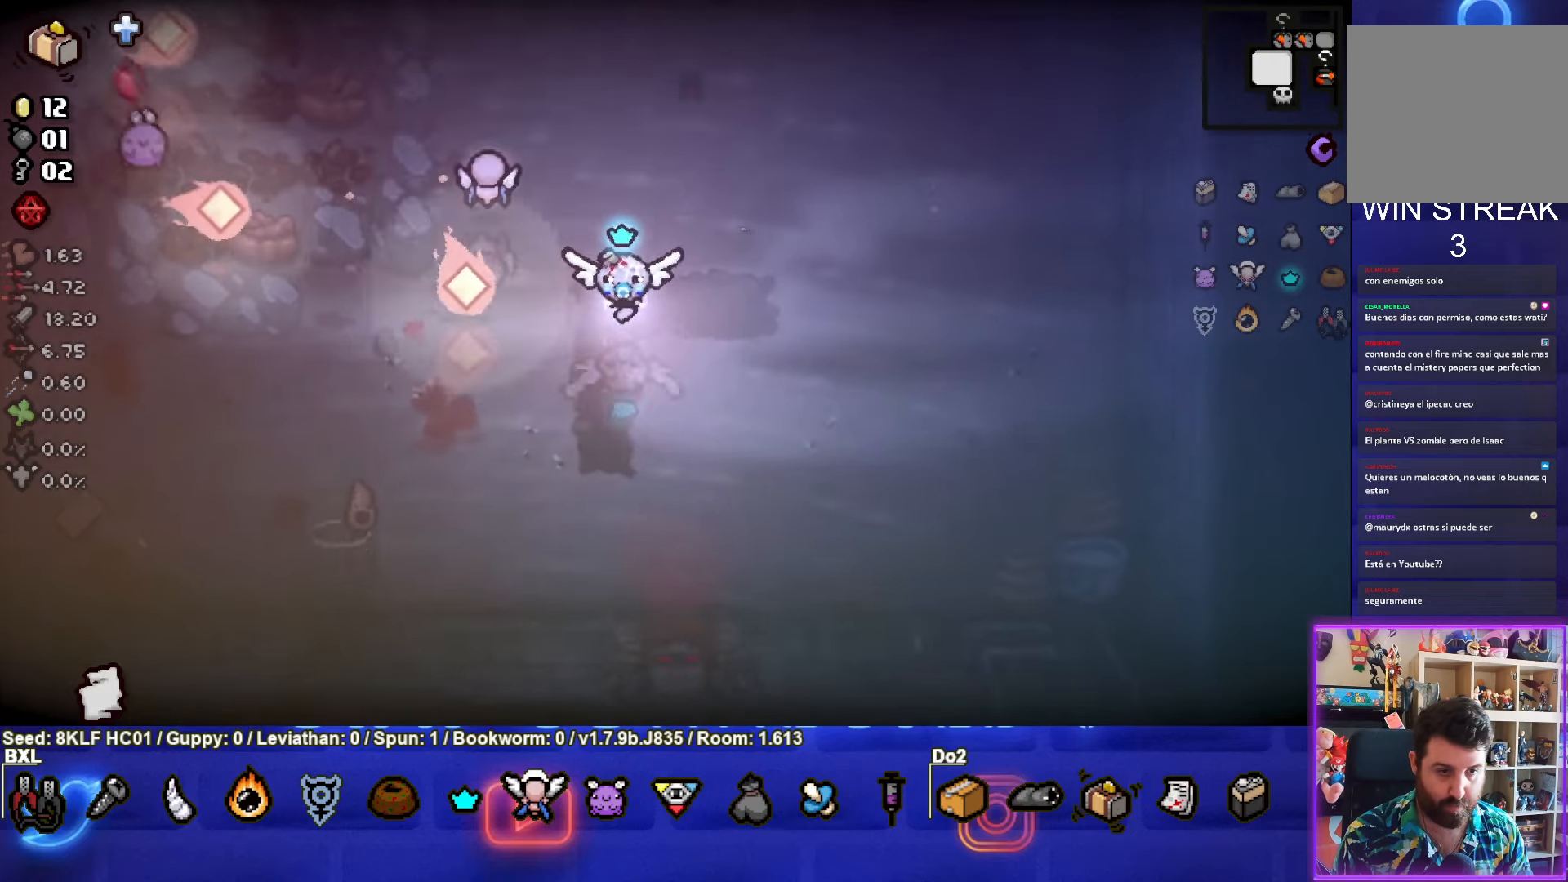
{"buttons": [], "left_stick": "down", "events": [[266, "left_stick", "down"]]}
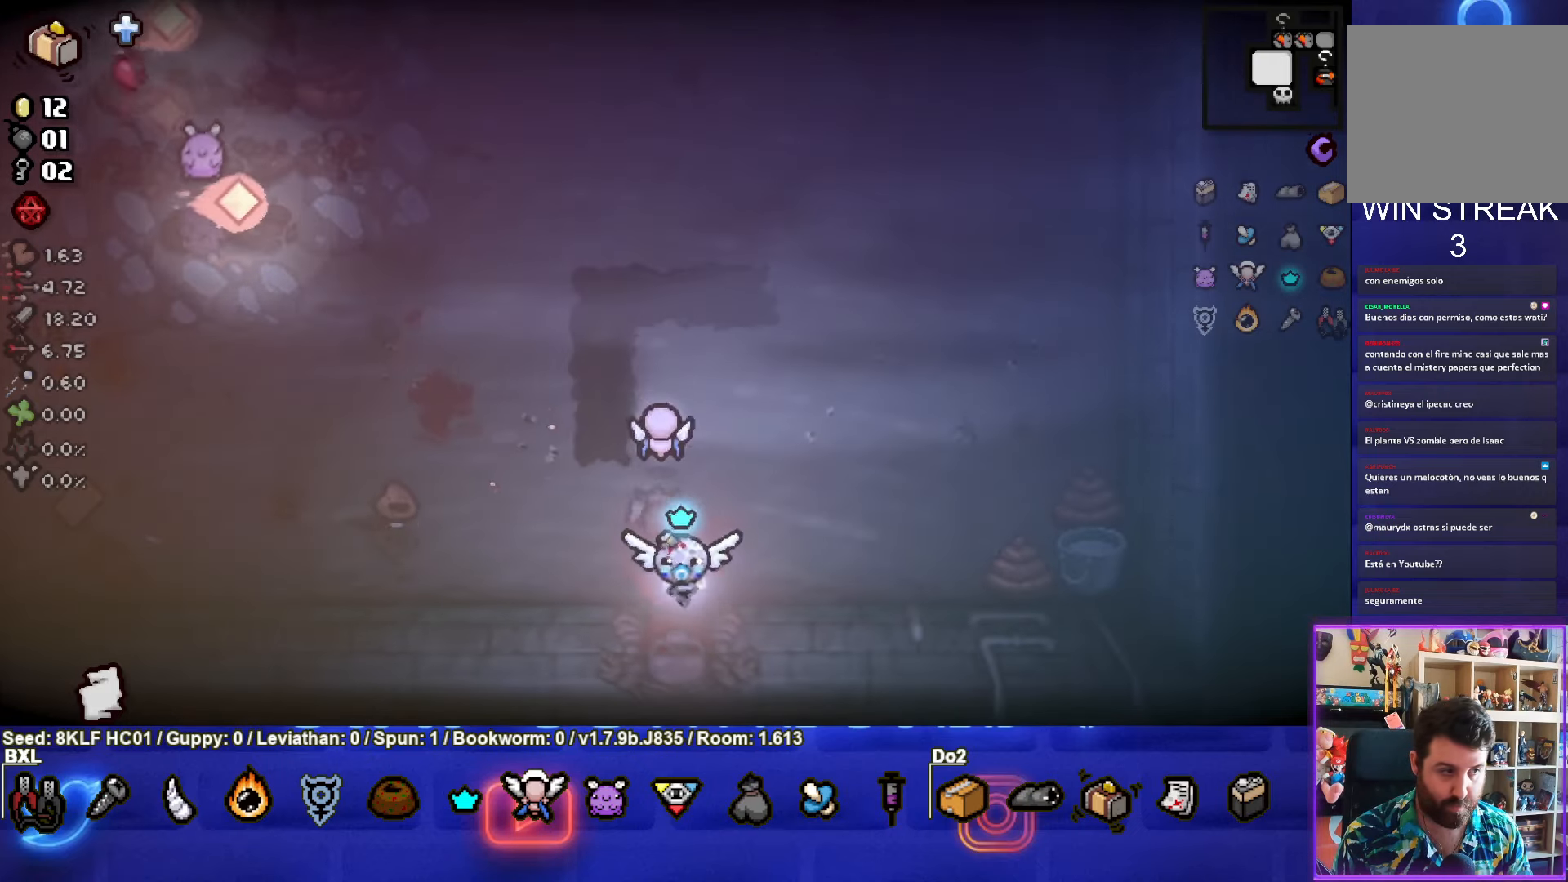
{"buttons": [], "left_stick": "center", "events": [[100, "left_stick", "center"]]}
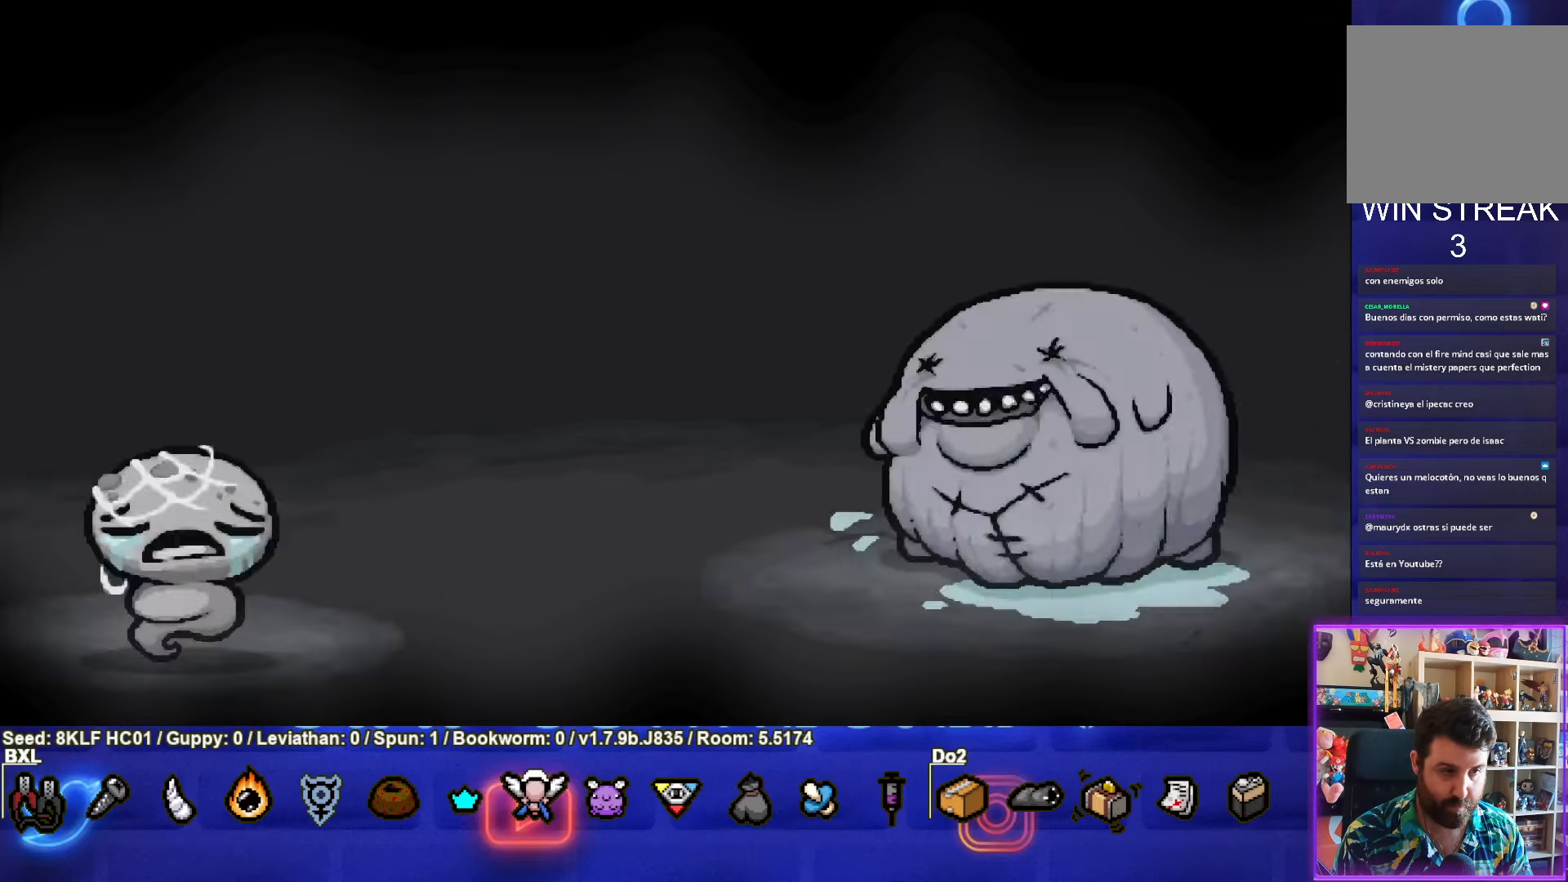
{"buttons": [], "left_stick": "right", "events": [[150, "CROSS", "down"], [266, "CROSS", "up"], [300, "left_stick", "up-right"], [500, "left_stick", "right"]]}
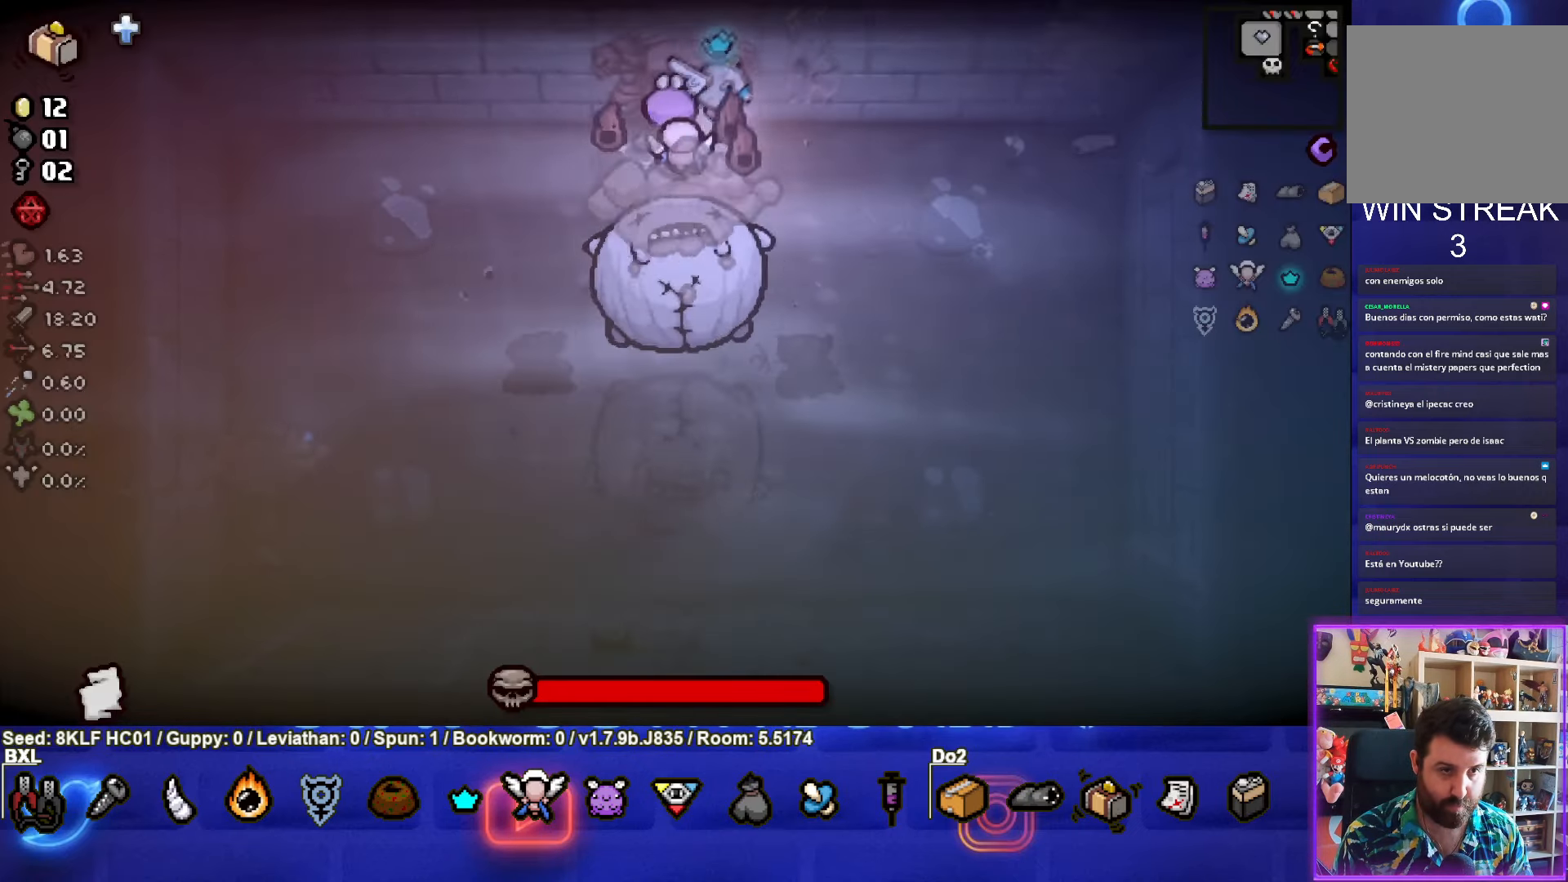
{"buttons": [], "left_stick": "down", "events": [[200, "CIRCLE", "down"], [316, "left_stick", "center"], [383, "CIRCLE", "up"], [383, "left_stick", "down"]]}